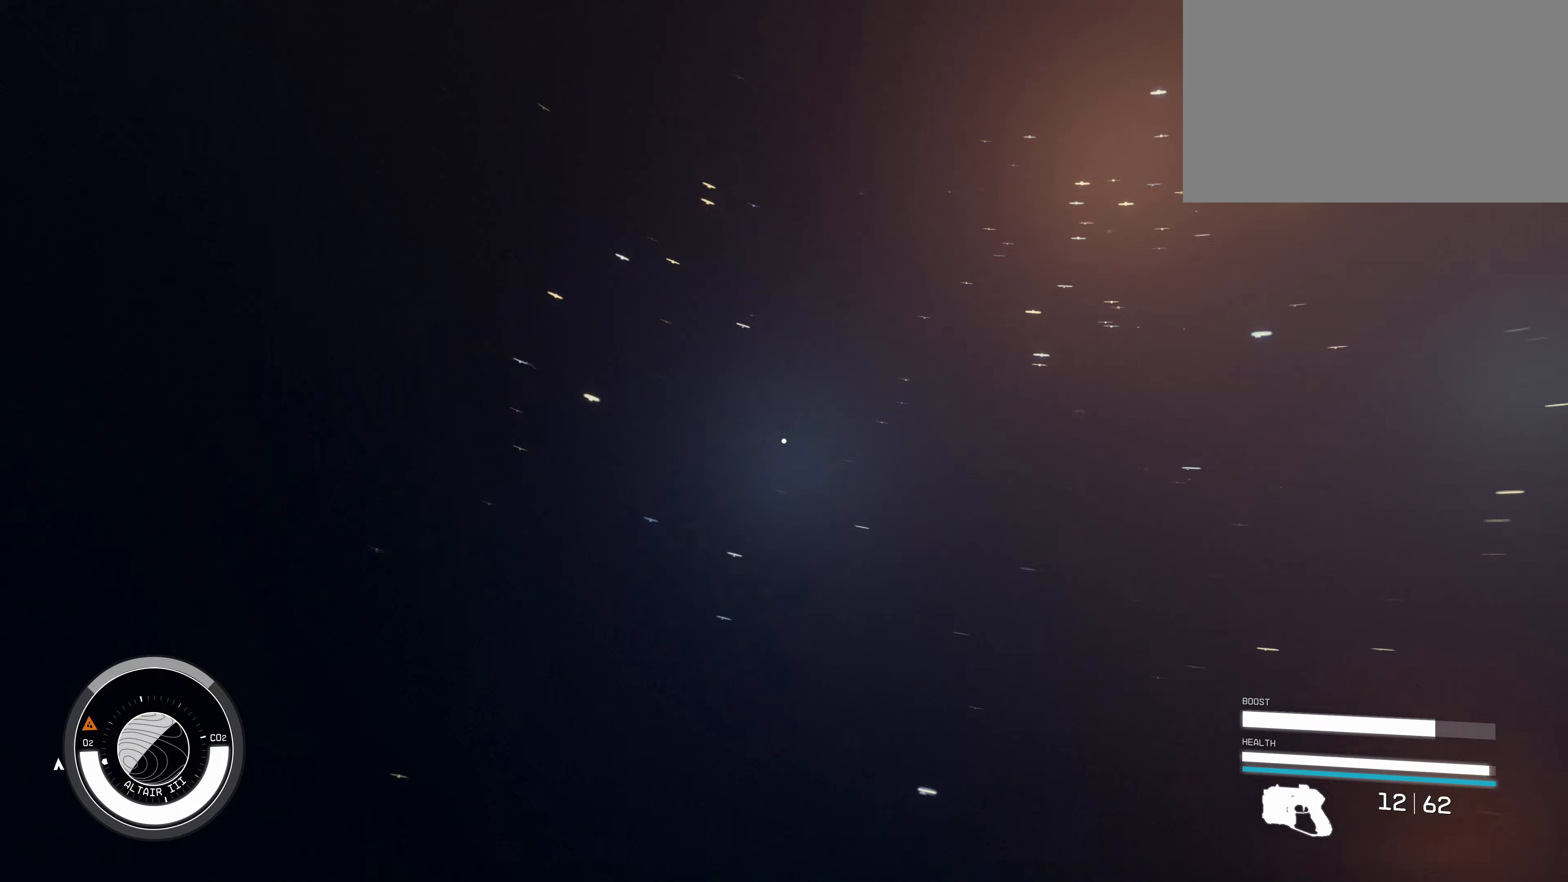
Gameplay with keyboard and mouse; each line is a JSON object with the keys and mouse buttons held at the frame after it. "events" lists presses ("down") and releases ("up") of "1", "2", "3", "4", "5", "a", "alt", "c", "caps_lock", "ctrl", "d", "e", "f", "g", "q", "r", "s", "shift", "space", "t", "tab", "v", "w", "x", "z" and "mouse_wheel" between this image and that frame as [ms after this image, input, new state], when the widget could be followed in between. "mouse_wheel" = the "wheel" button of the "mouse" list. No other keys are recorded. "wheel" means that the mouse wheel is clicked or scrolled. Not read: mouse_move.
{"keys": ["a", "s"], "mouse": [], "events": [[67, "a", "down"], [300, "s", "down"]]}
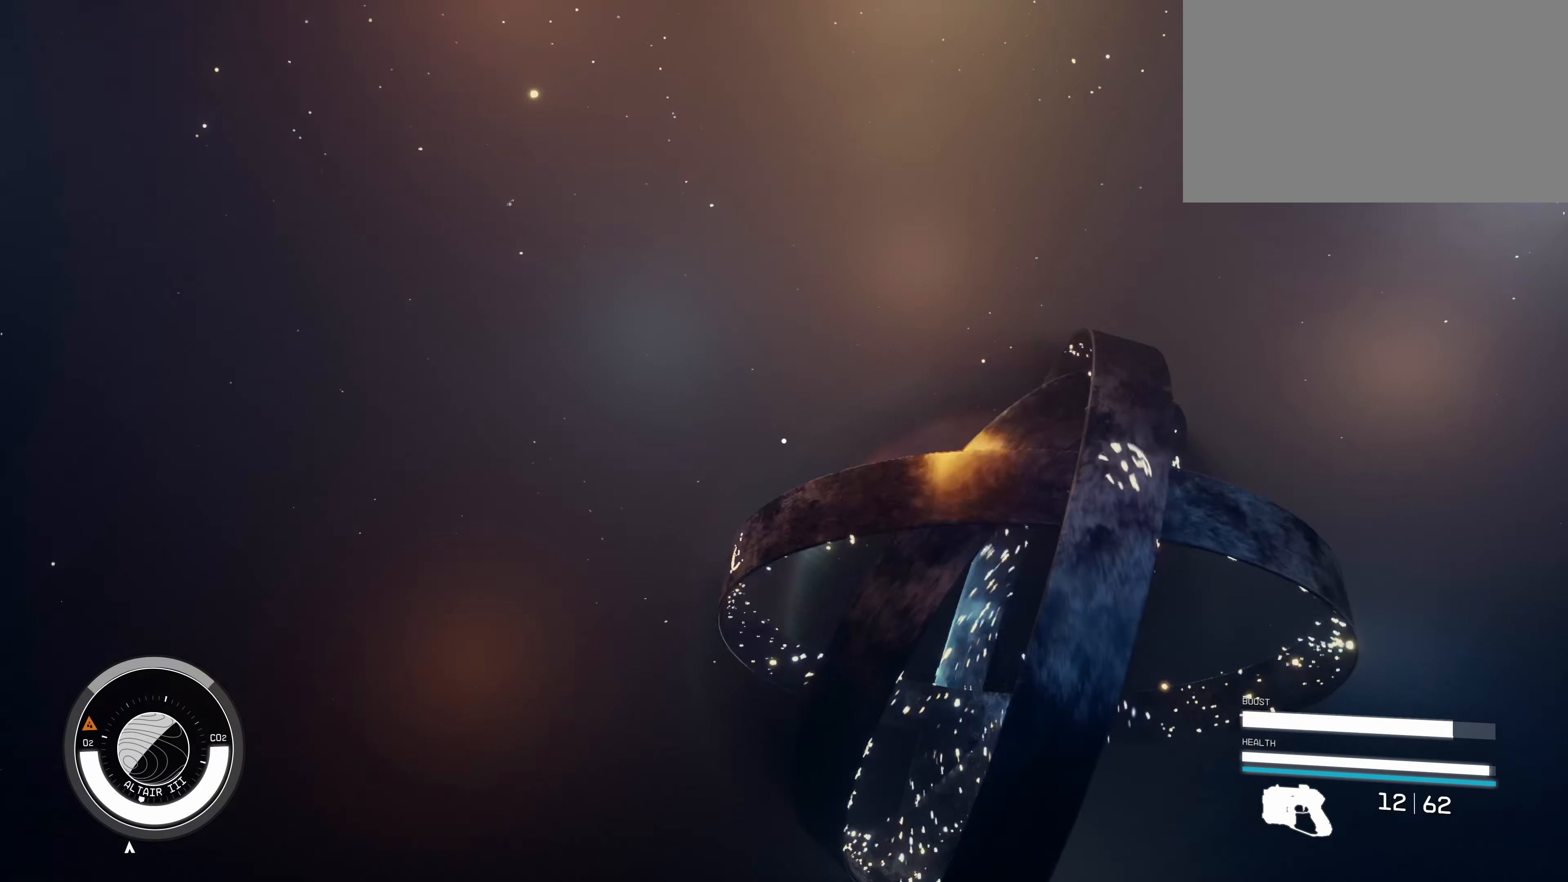
{"keys": ["a", "s"], "mouse": [], "events": []}
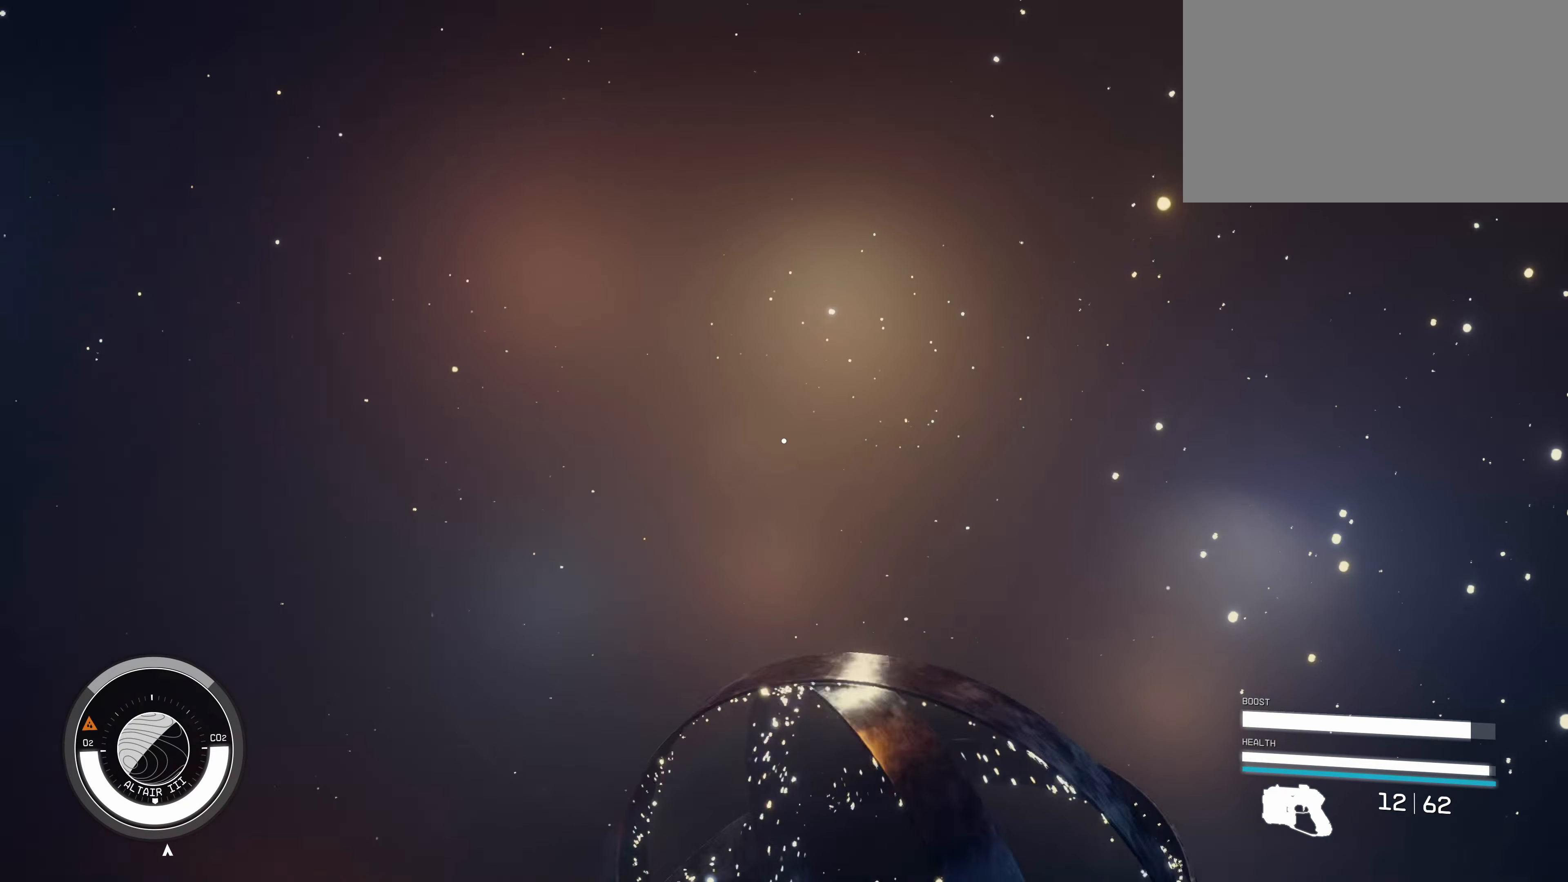
{"keys": ["a", "s"], "mouse": [], "events": []}
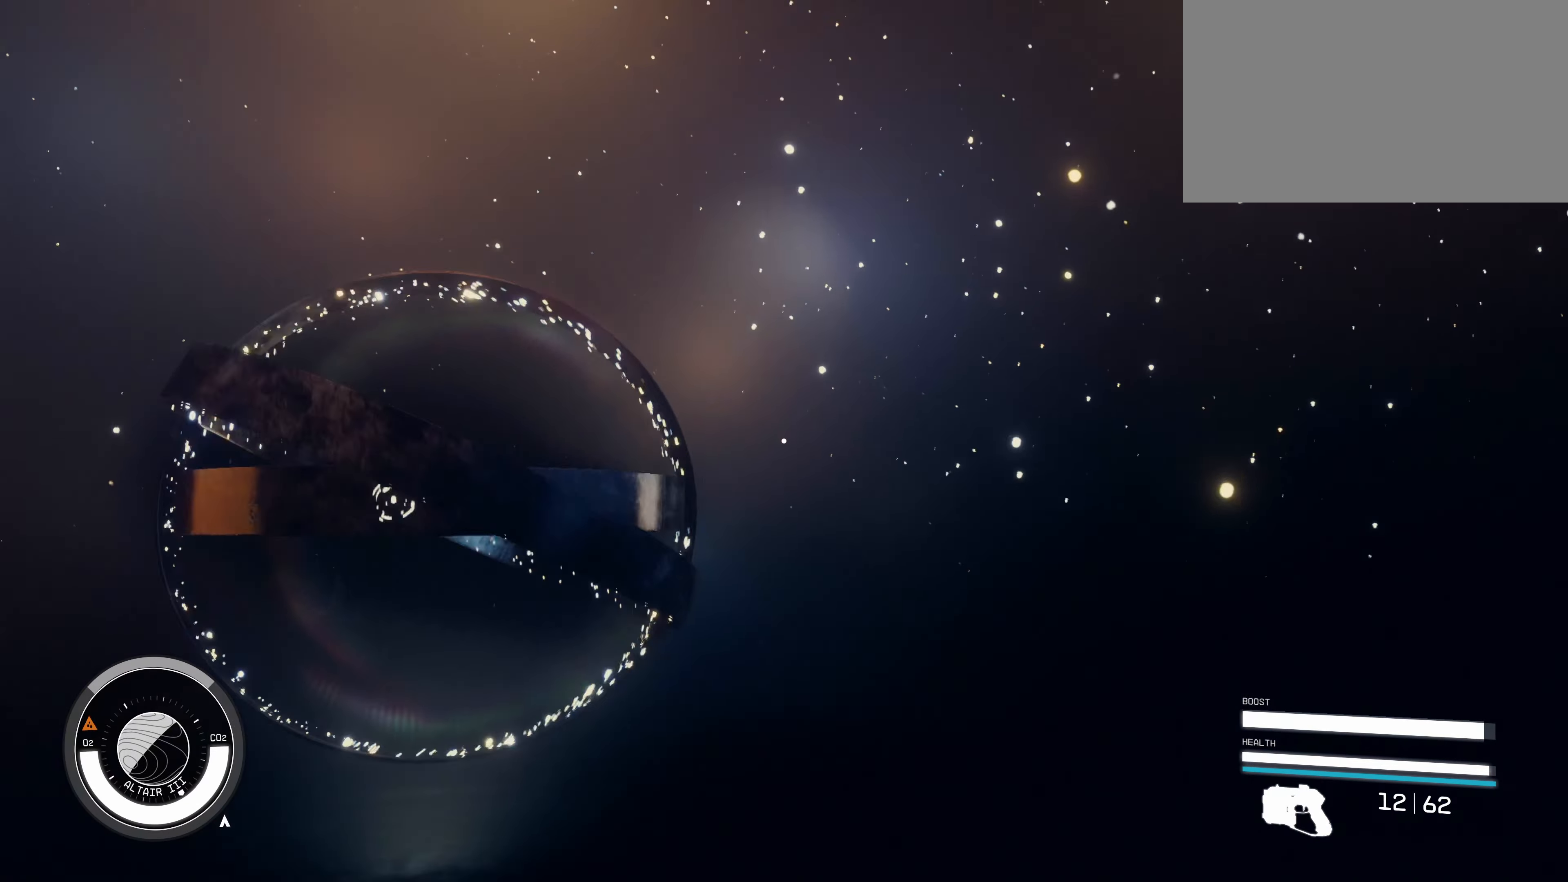
{"keys": ["a", "s"], "mouse": [], "events": []}
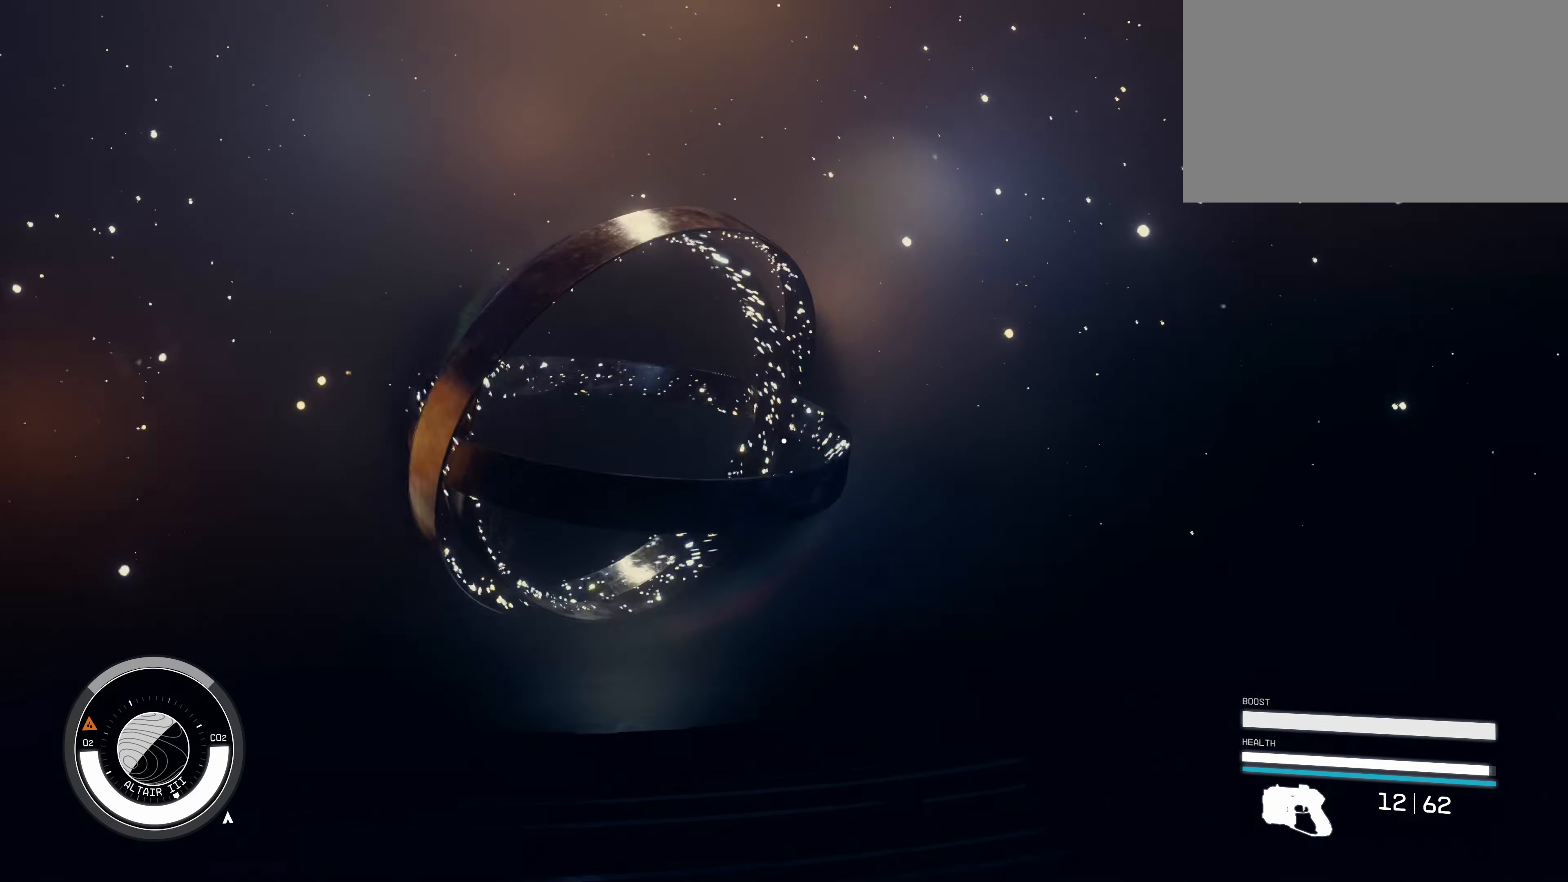
{"keys": ["w"], "mouse": [], "events": [[83, "s", "up"], [167, "w", "down"], [400, "a", "up"]]}
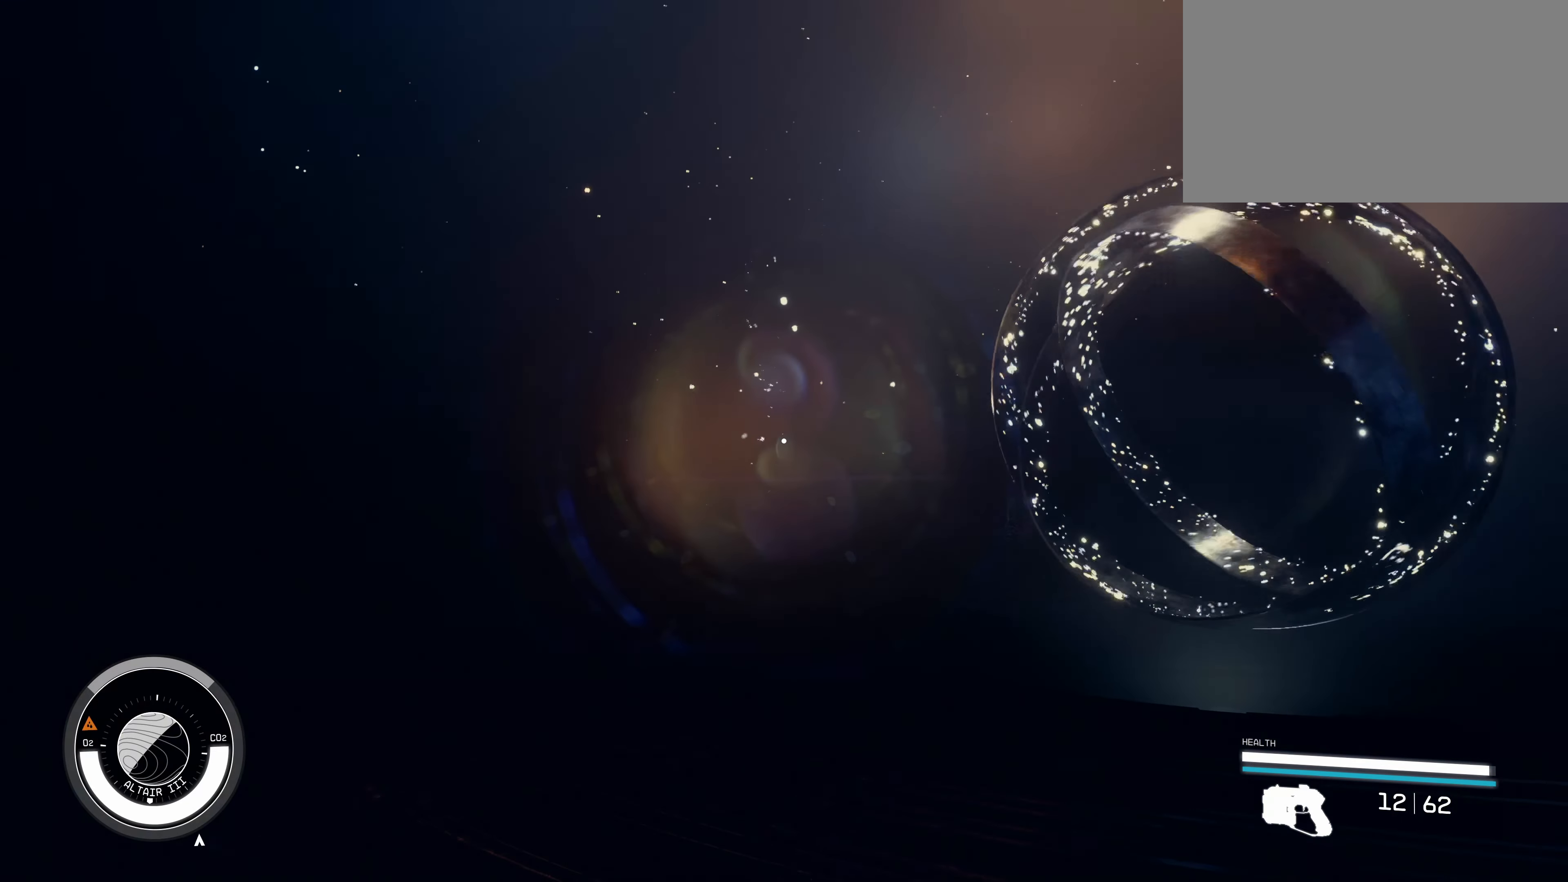
{"keys": ["w"], "mouse": [], "events": [[100, "shift", "down"], [333, "shift", "up"]]}
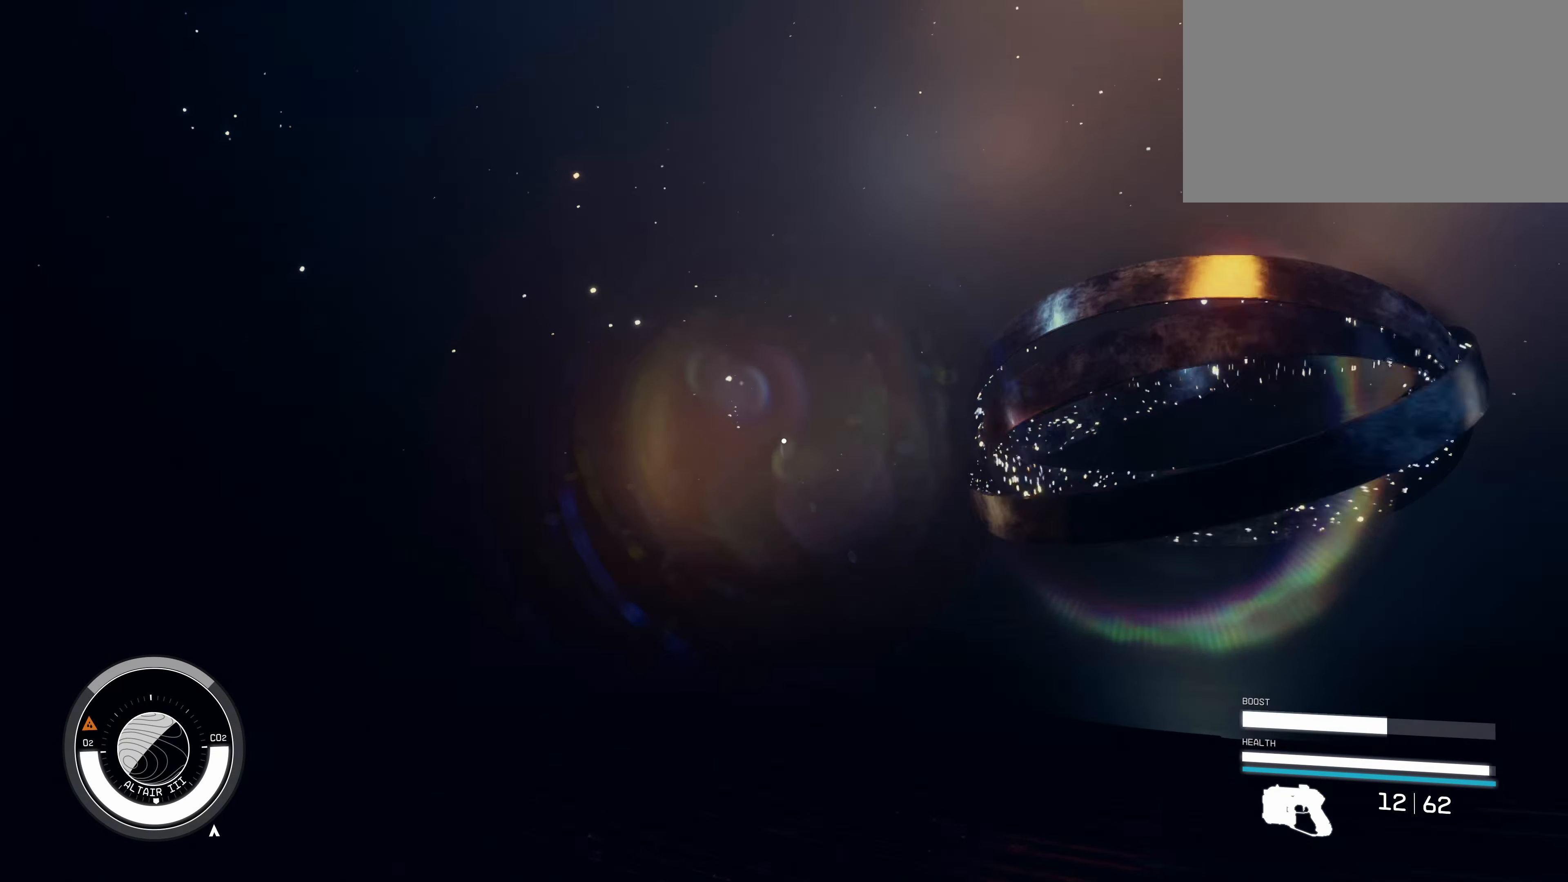
{"keys": ["w"], "mouse": [], "events": []}
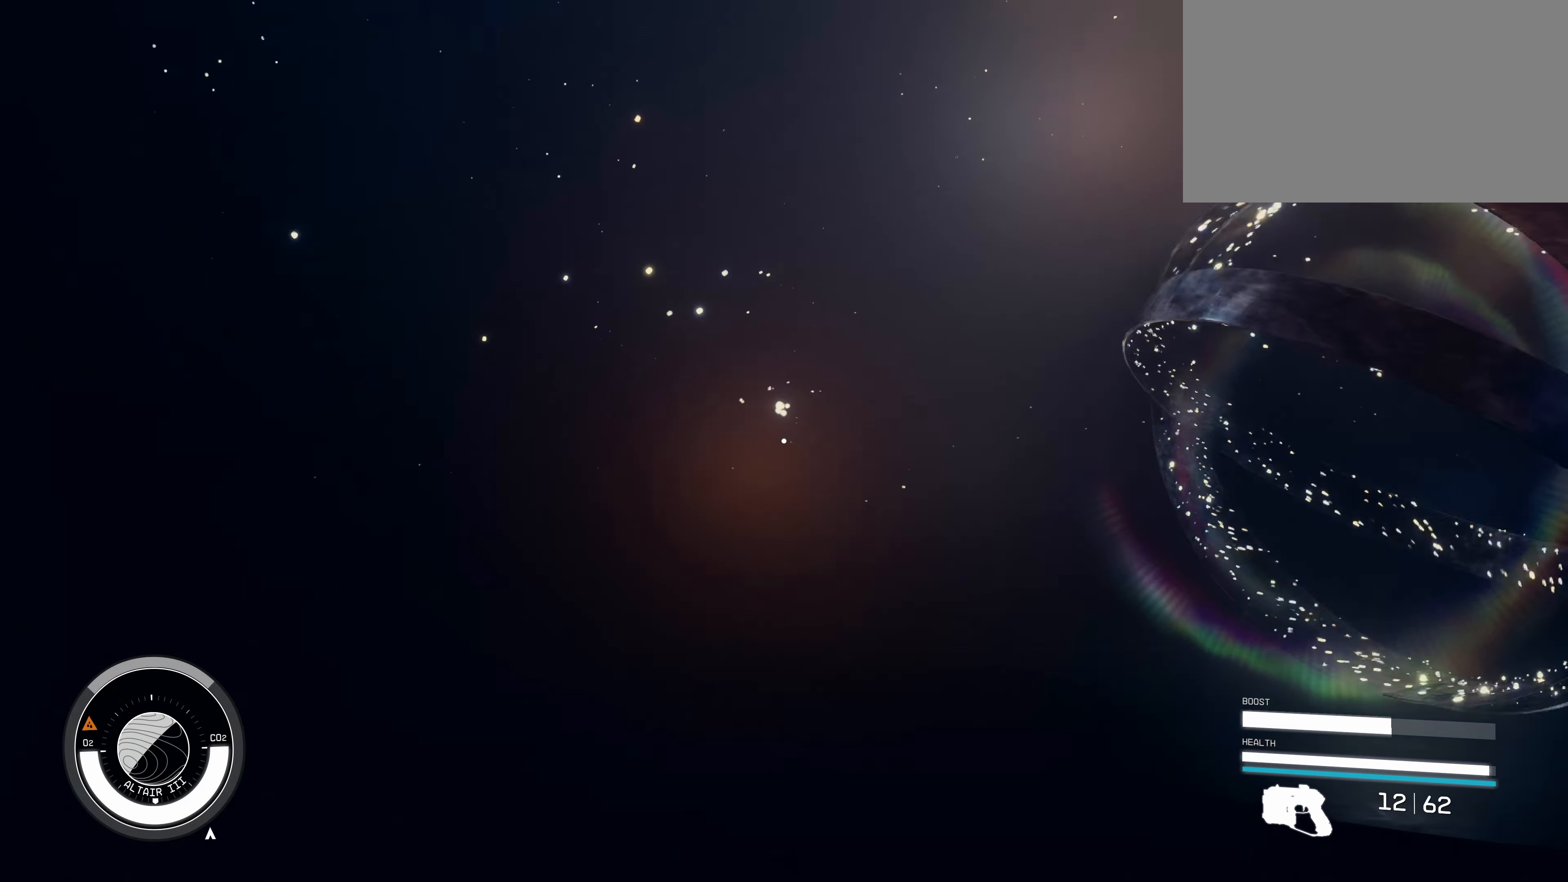
{"keys": ["w"], "mouse": [], "events": []}
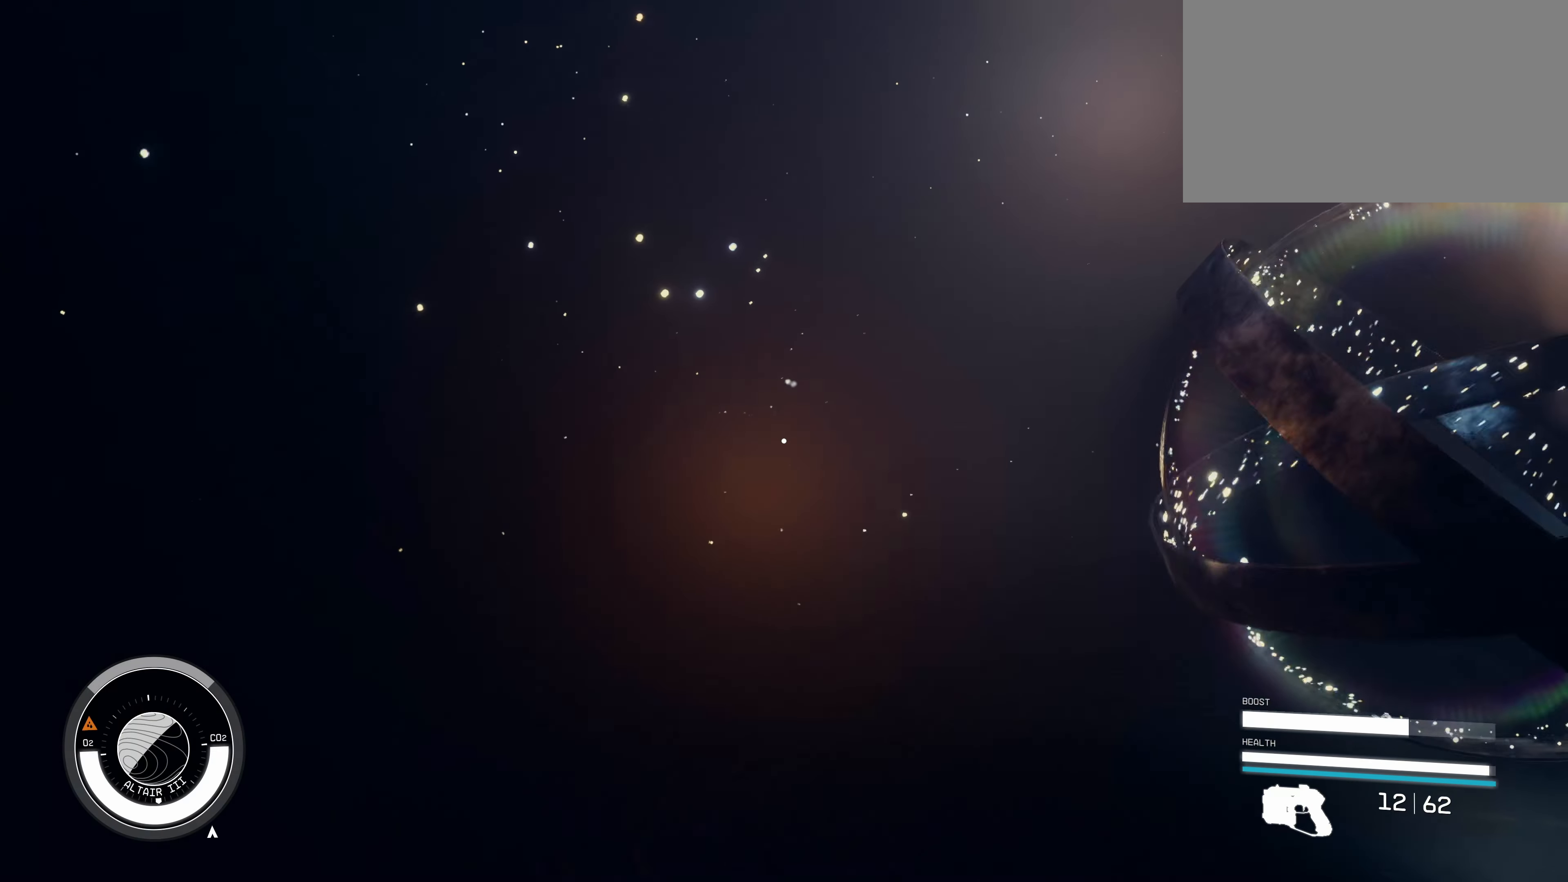
{"keys": ["w"], "mouse": [], "events": [[233, "shift", "down"], [367, "shift", "up"]]}
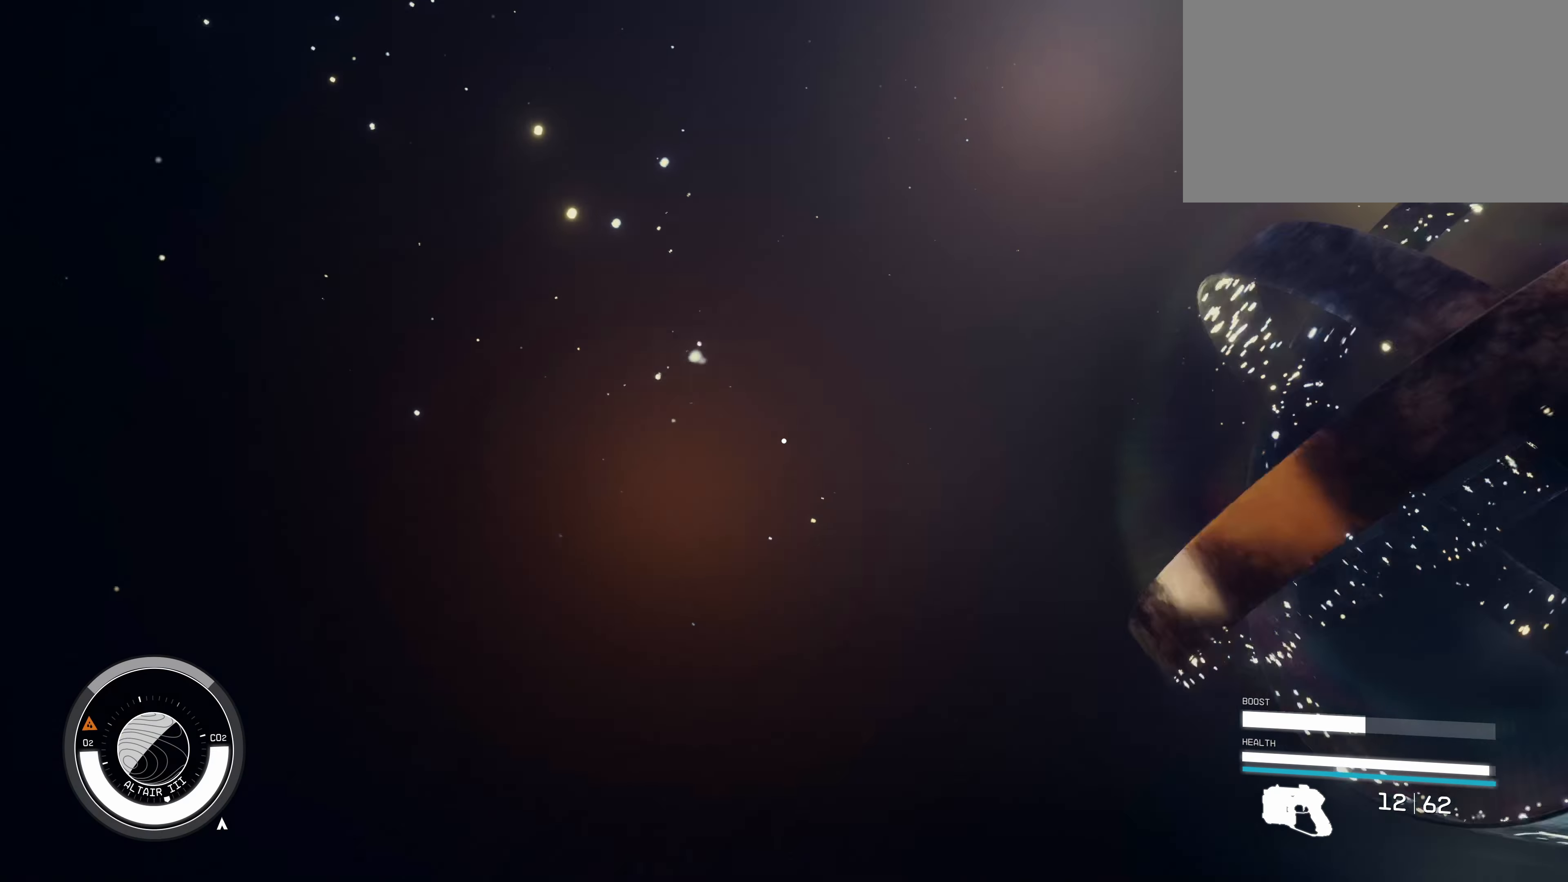
{"keys": ["w"], "mouse": [], "events": []}
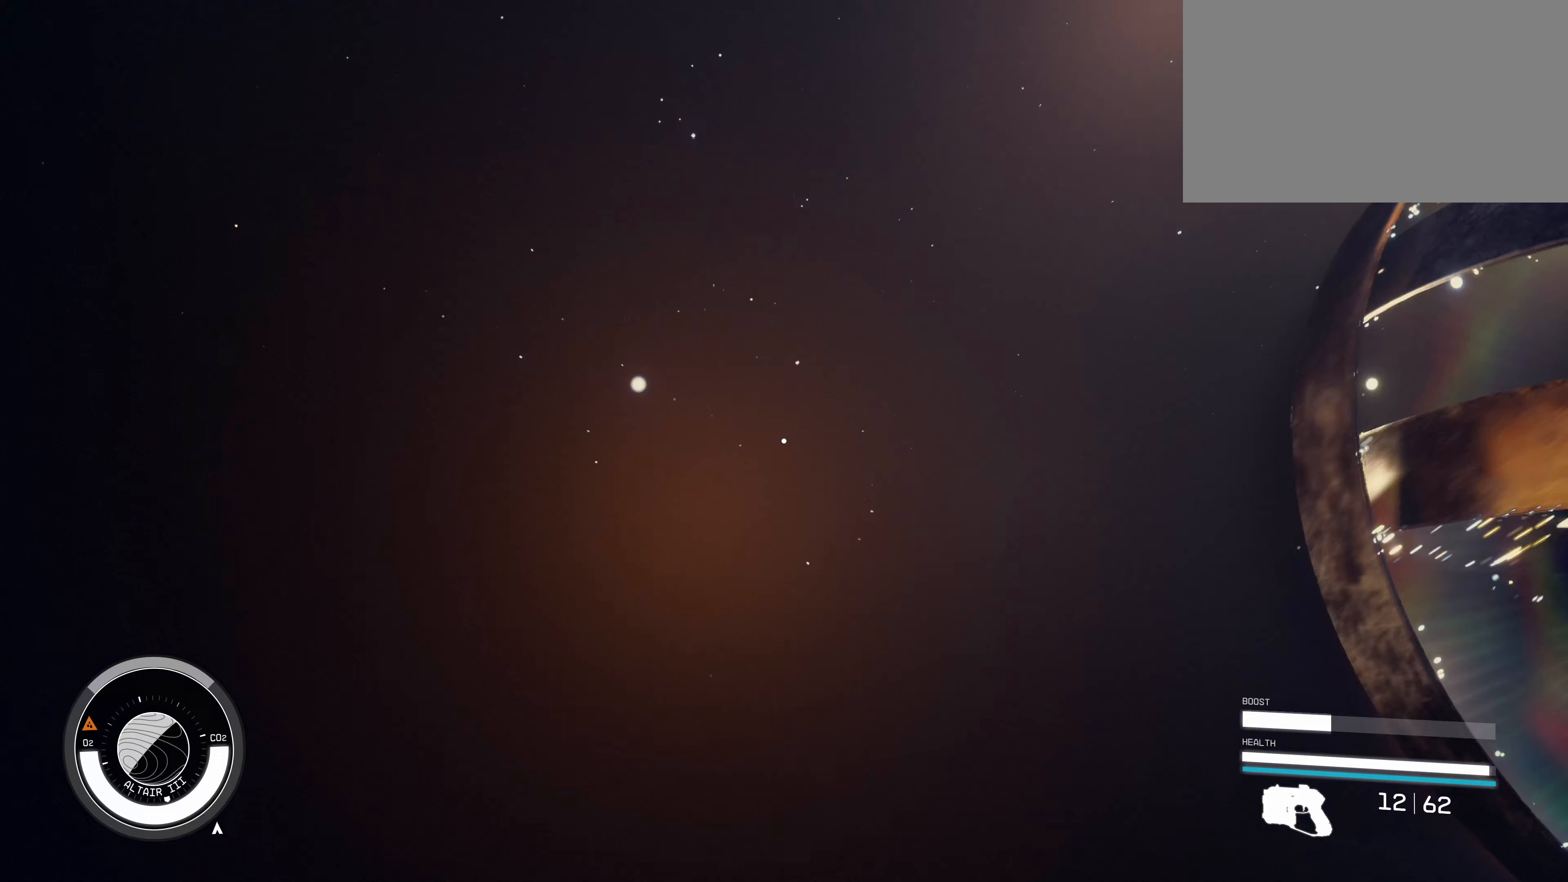
{"keys": ["w"], "mouse": [], "events": []}
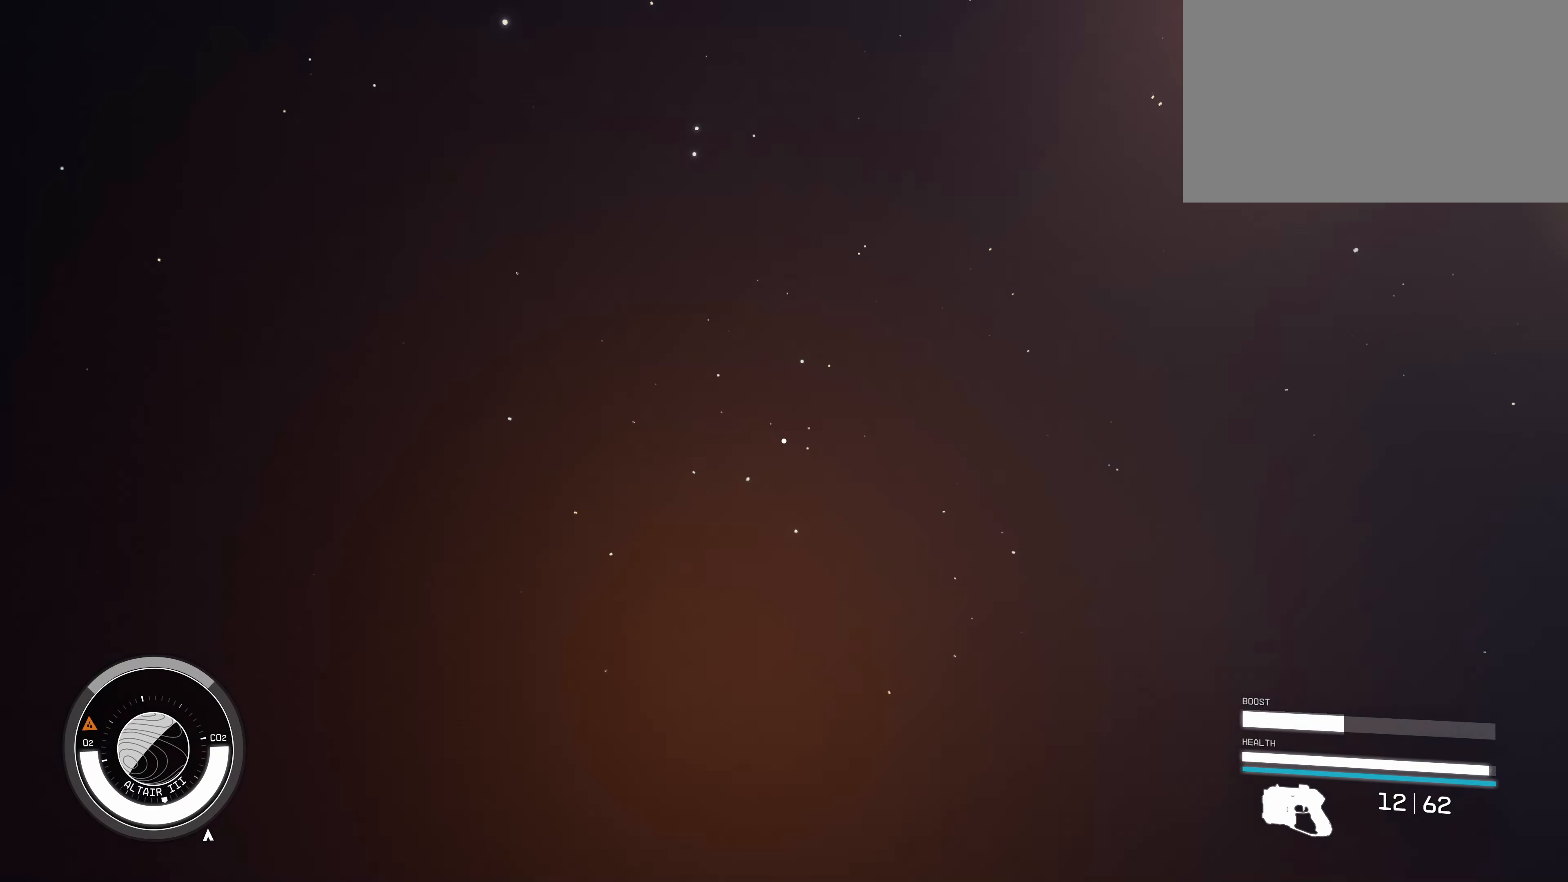
{"keys": [], "mouse": [], "events": [[367, "w", "up"]]}
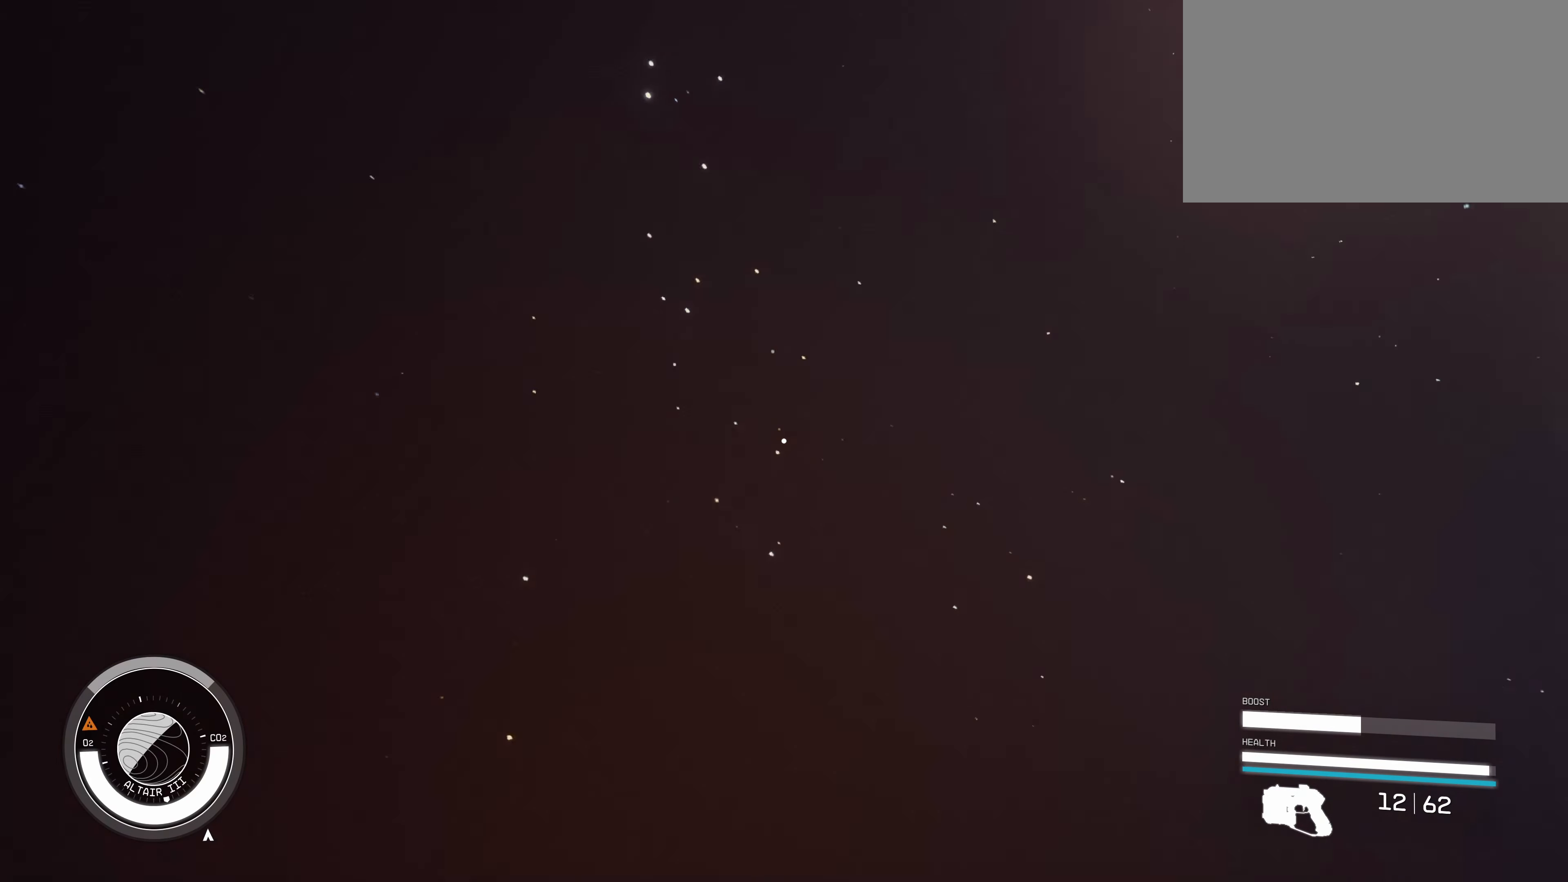
{"keys": ["s"], "mouse": [], "events": [[17, "s", "down"]]}
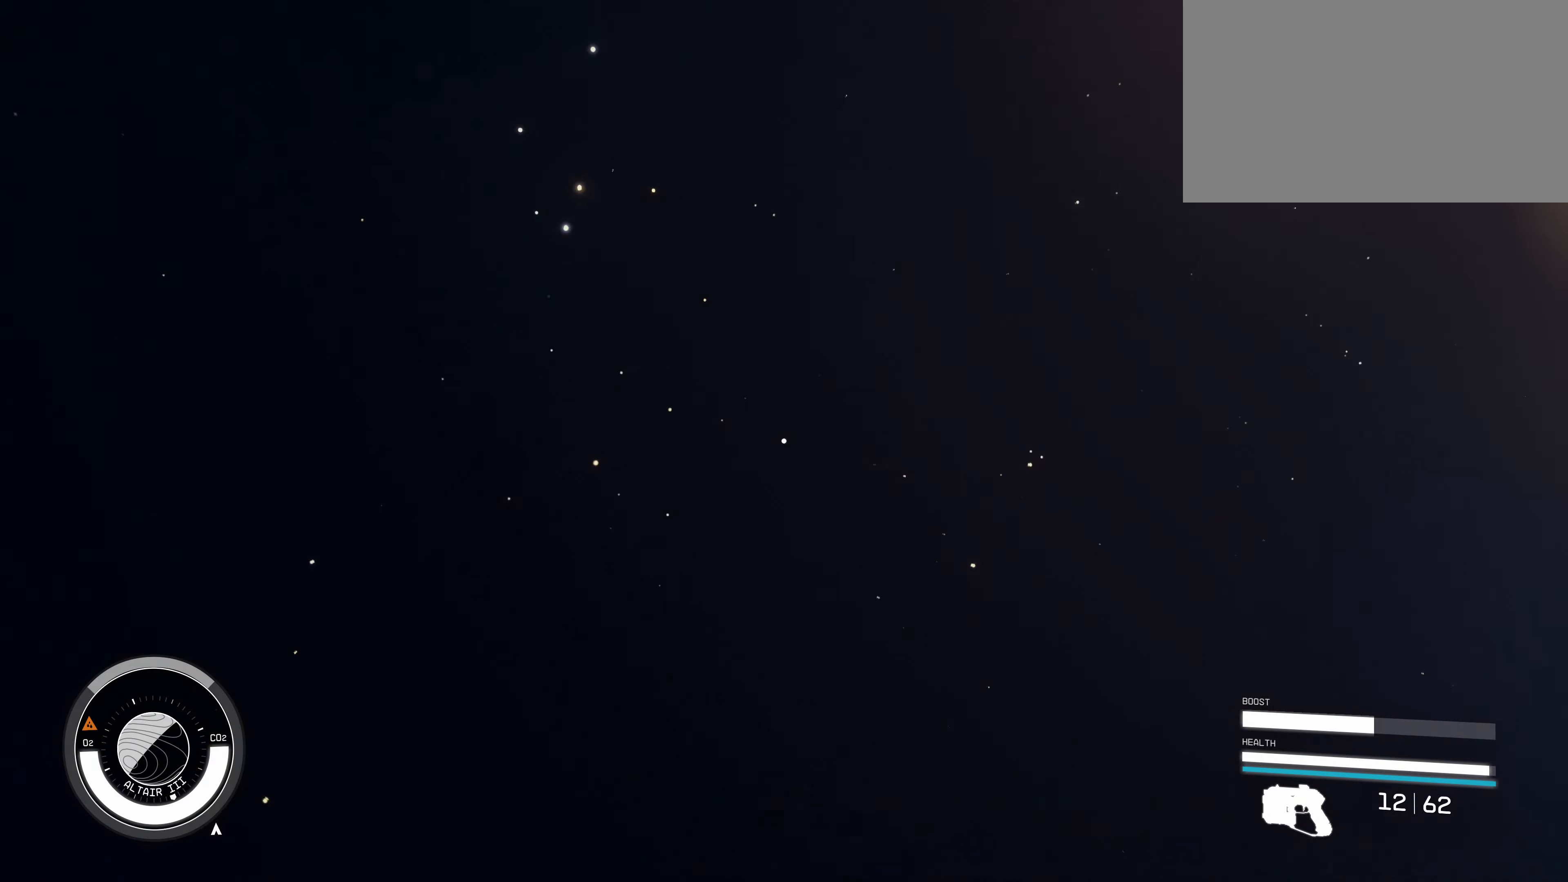
{"keys": ["s"], "mouse": [], "events": []}
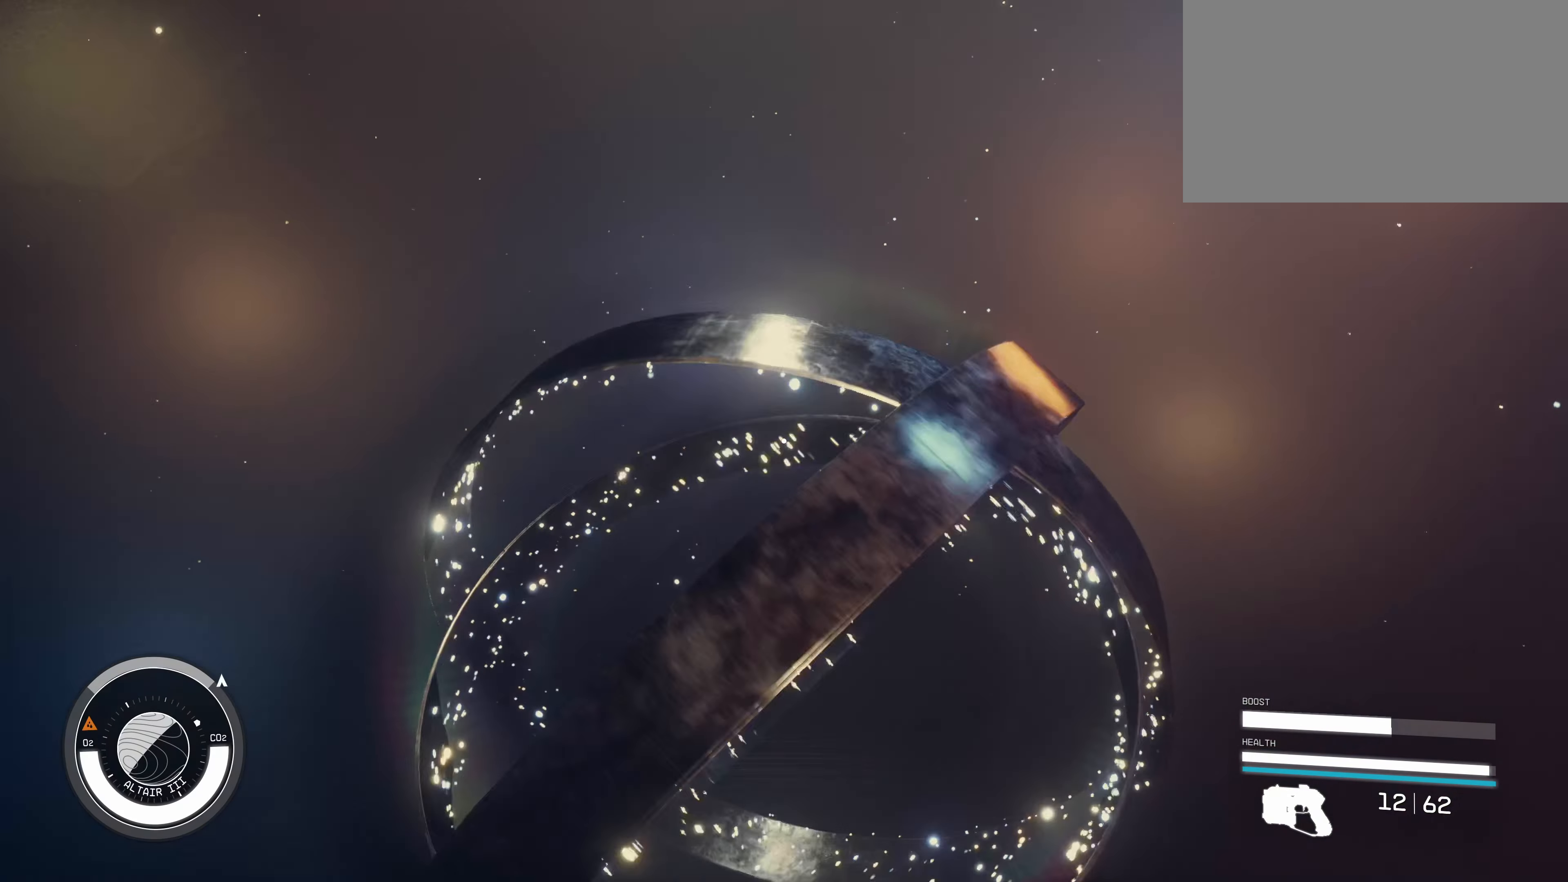
{"keys": ["s"], "mouse": [], "events": []}
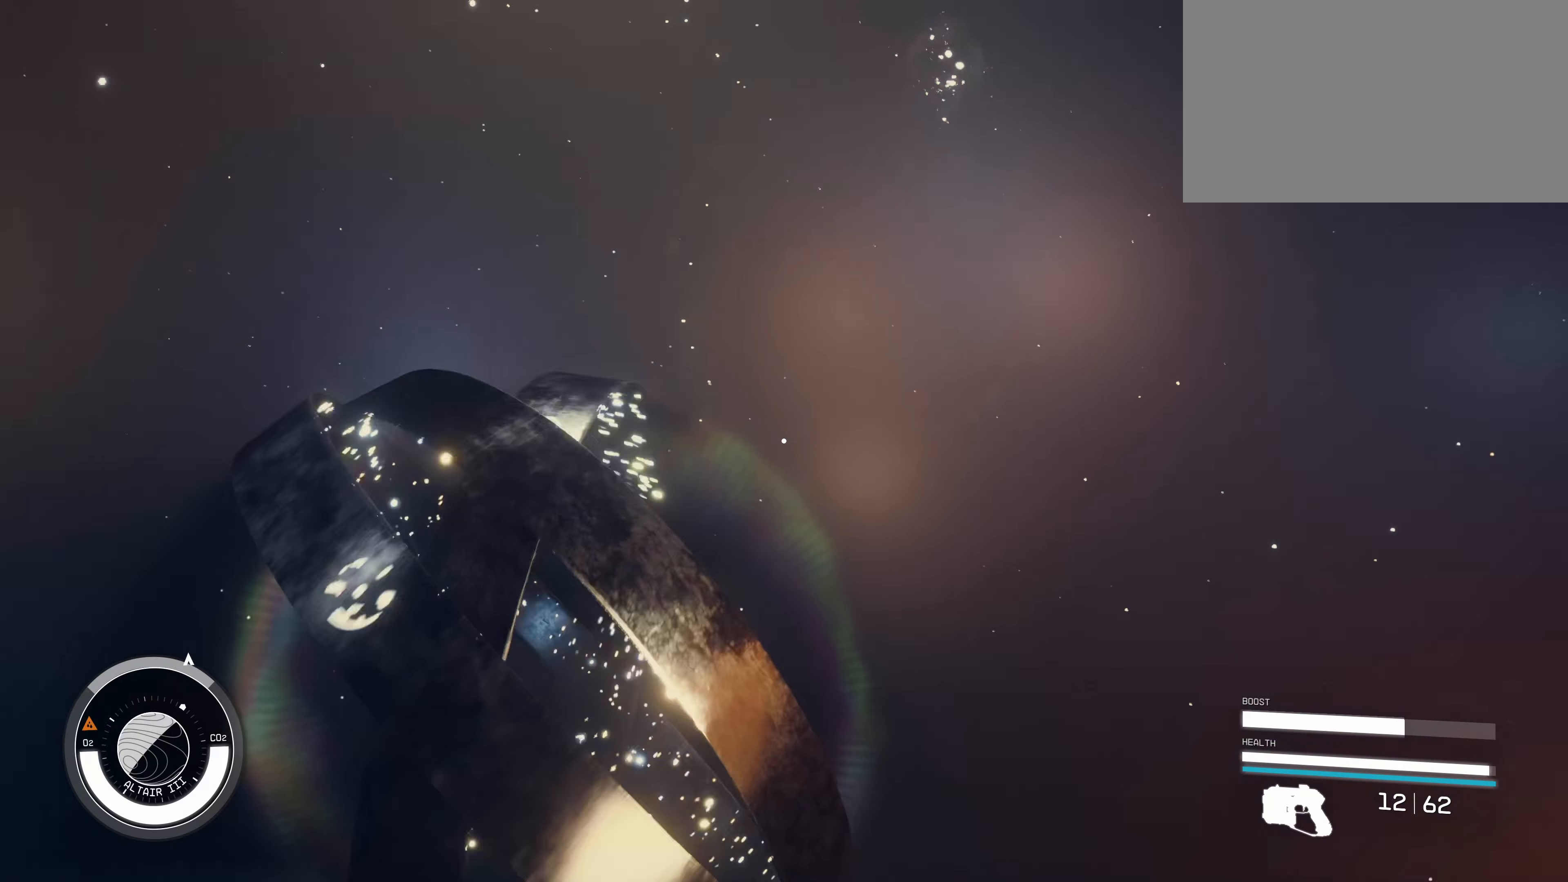
{"keys": ["w"], "mouse": [], "events": [[100, "s", "up"], [250, "w", "down"]]}
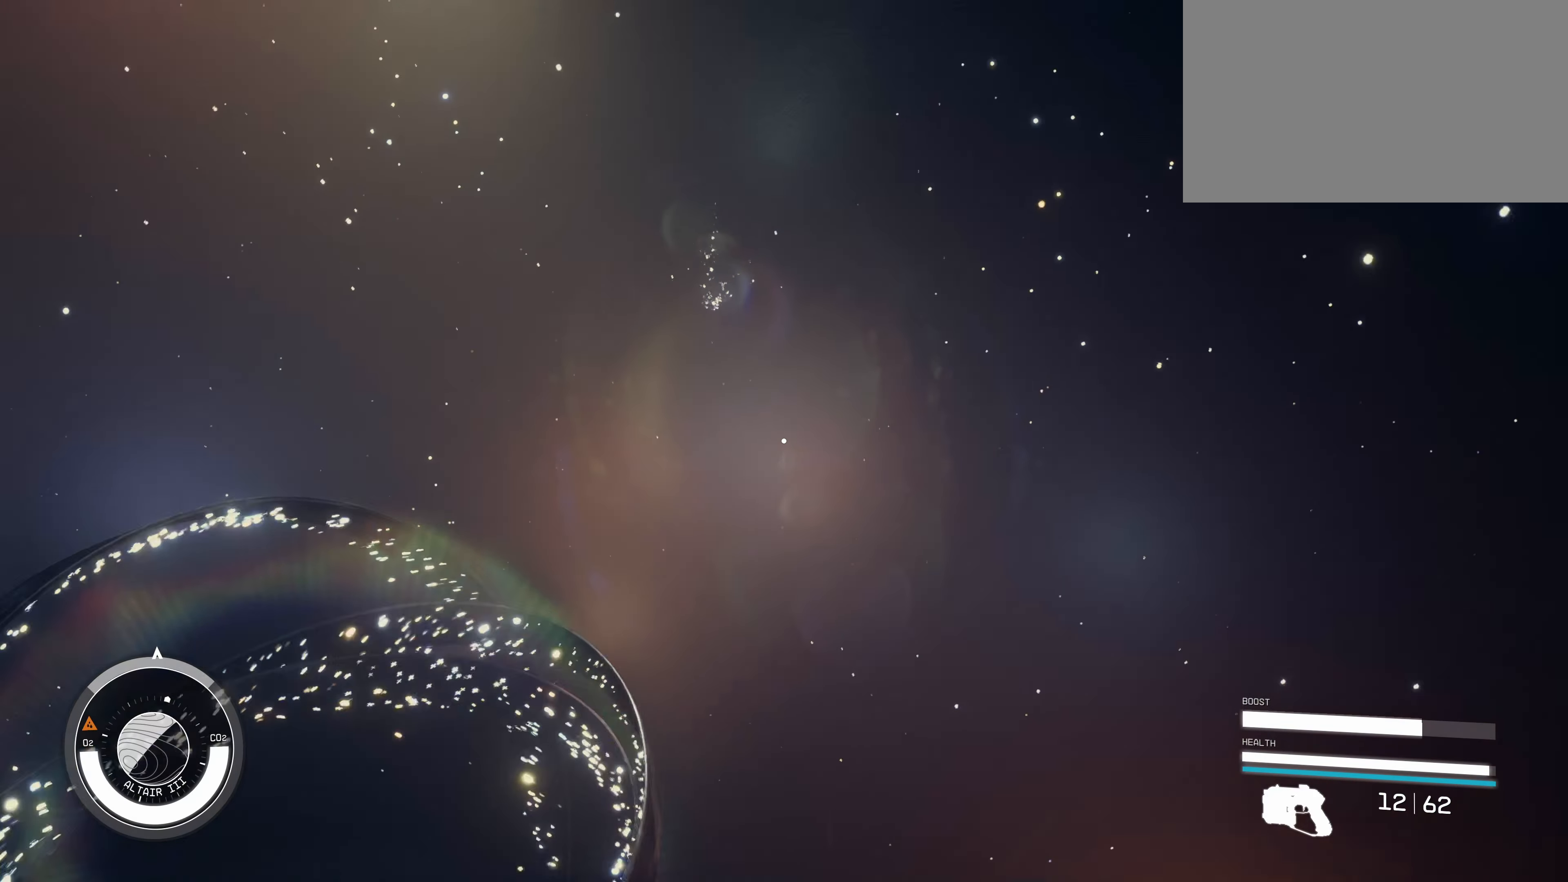
{"keys": ["shift", "w"], "mouse": [], "events": [[317, "shift", "down"]]}
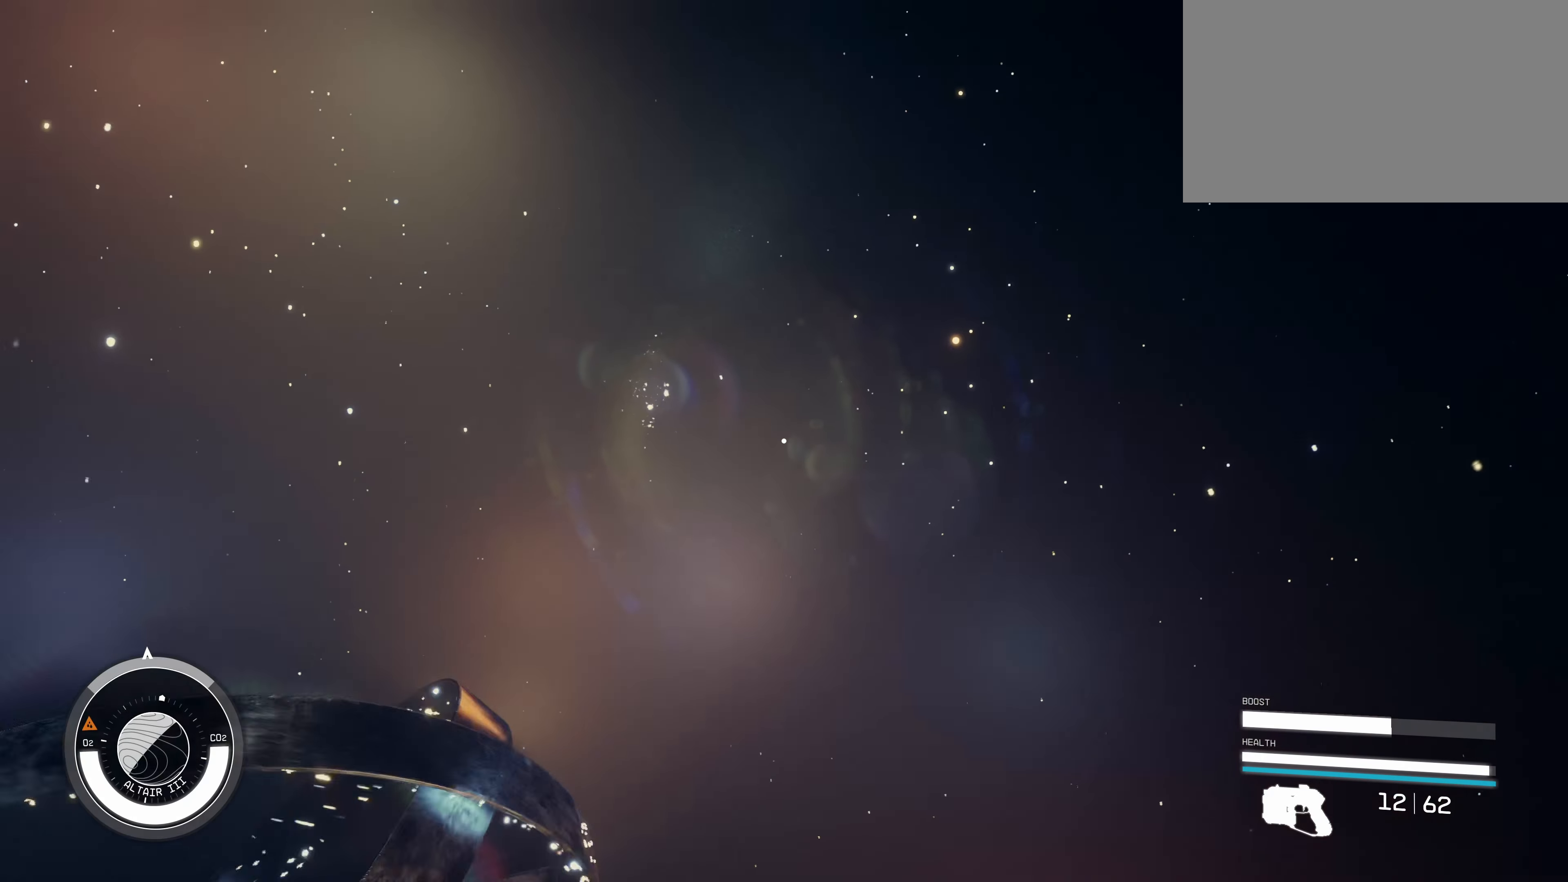
{"keys": ["shift", "w"], "mouse": [], "events": []}
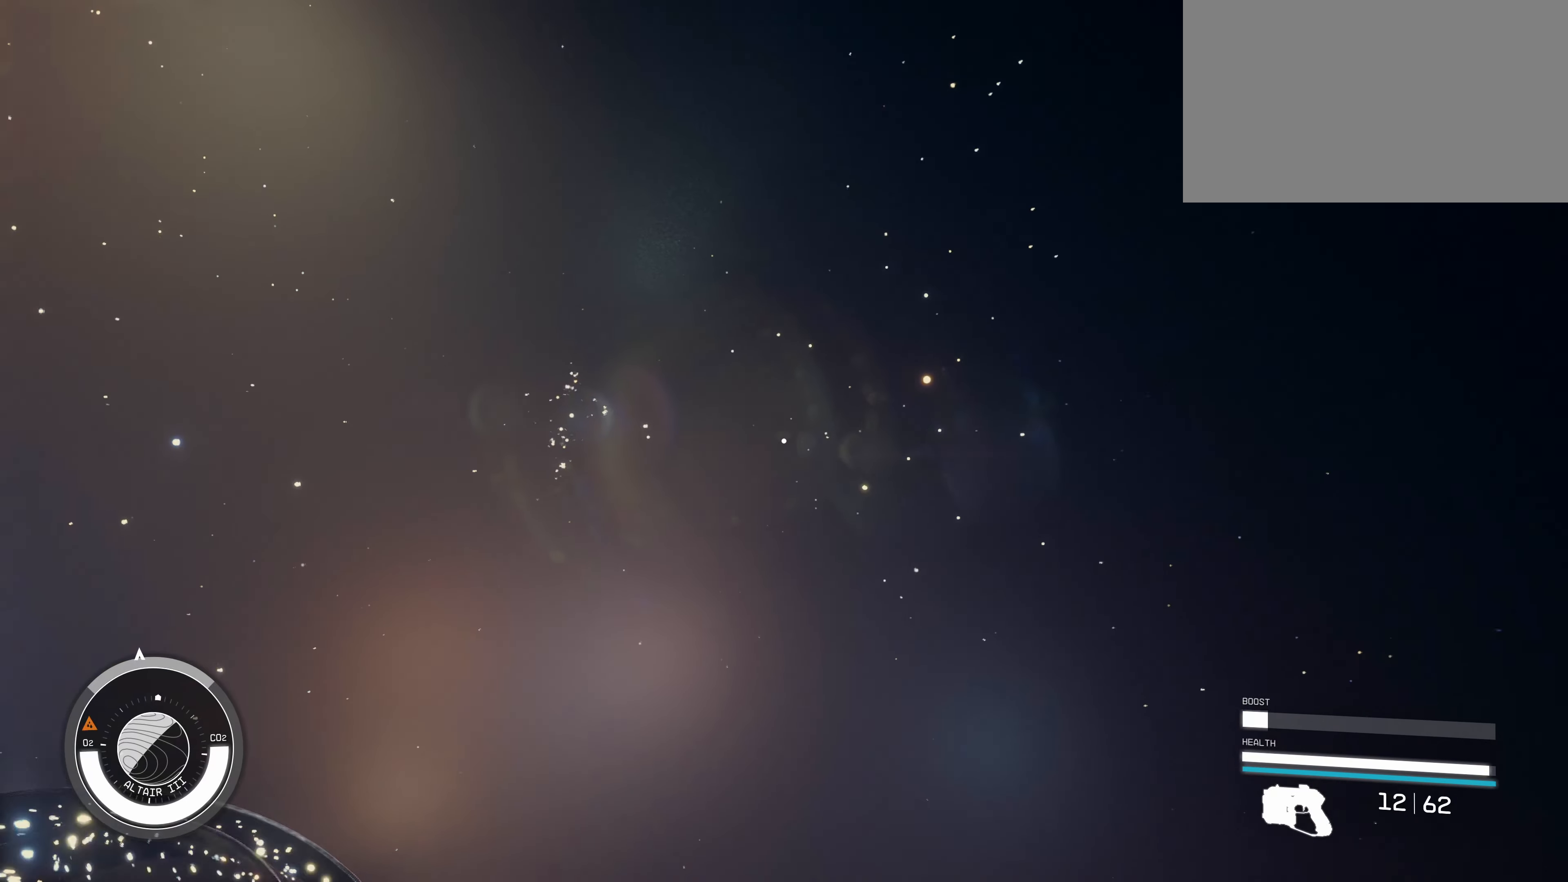
{"keys": ["w"], "mouse": [], "events": [[17, "shift", "up"]]}
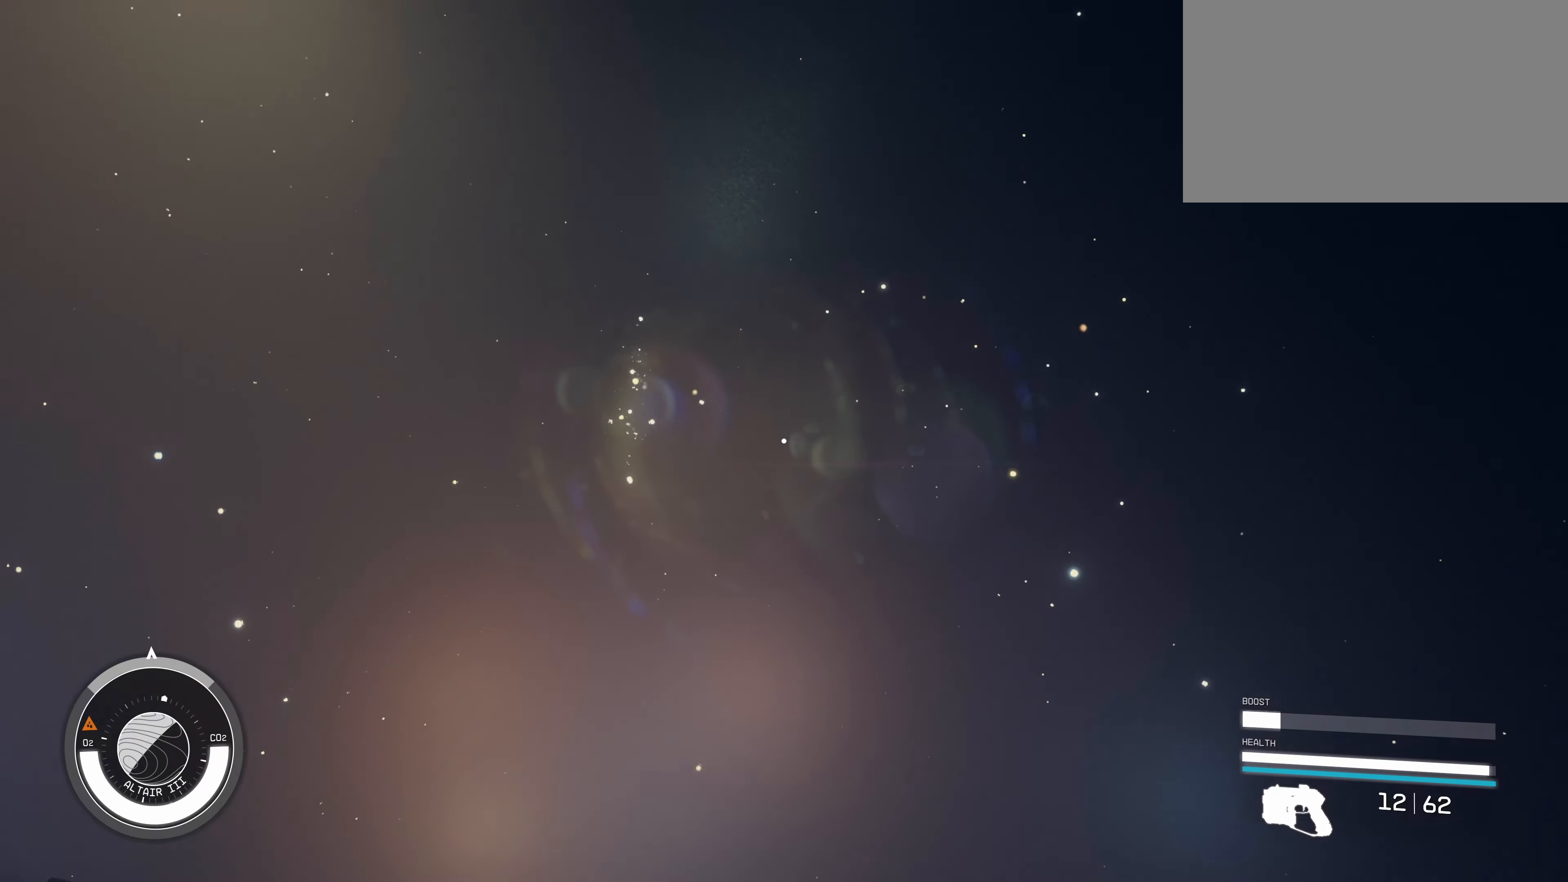
{"keys": ["w"], "mouse": [], "events": []}
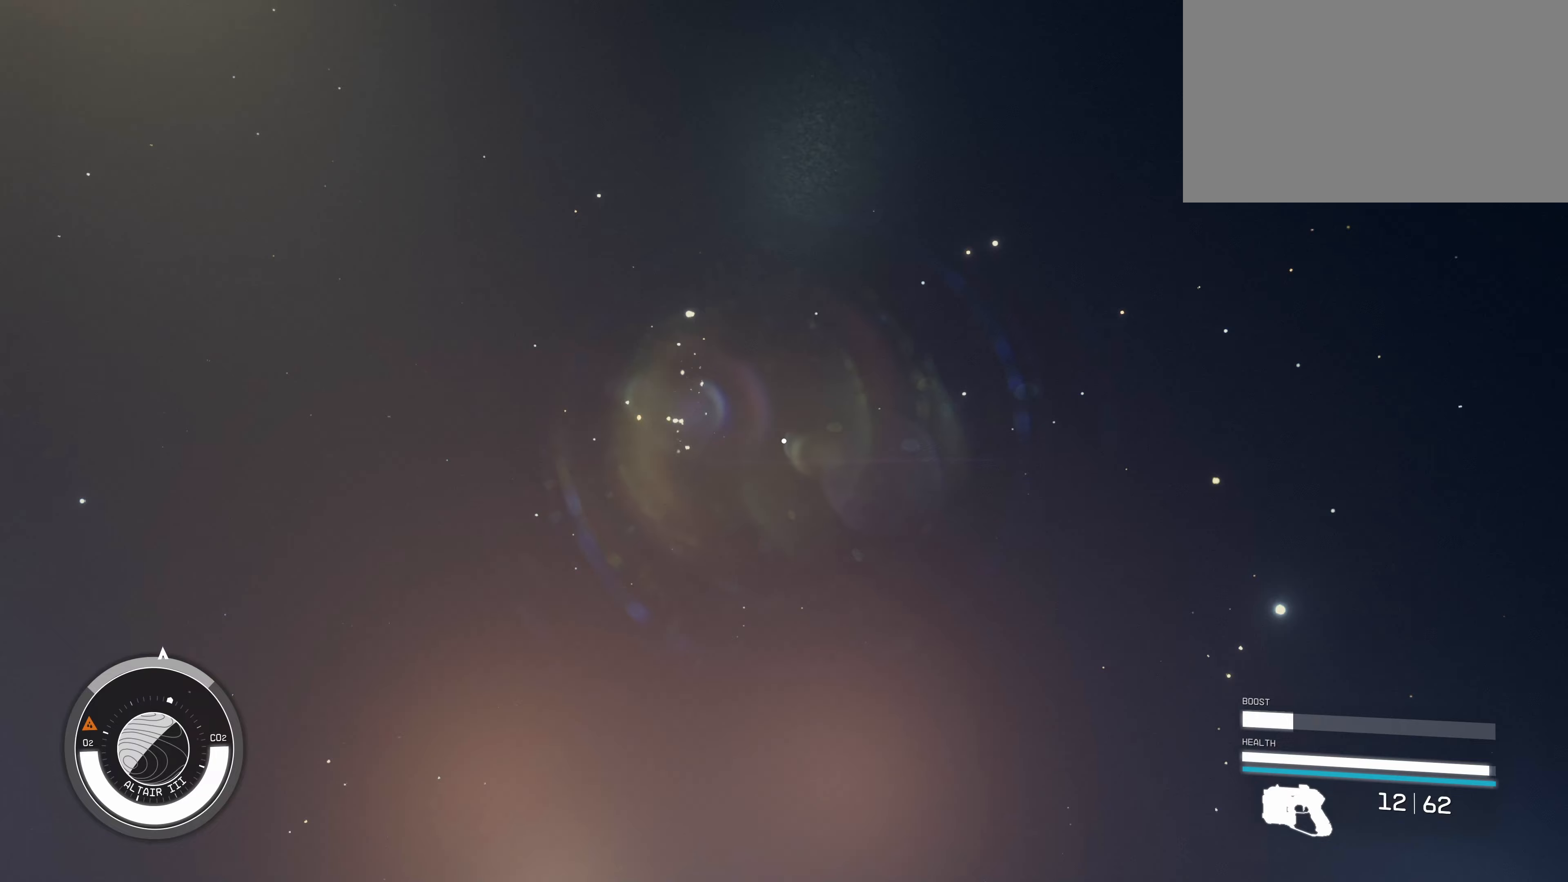
{"keys": ["w"], "mouse": [], "events": []}
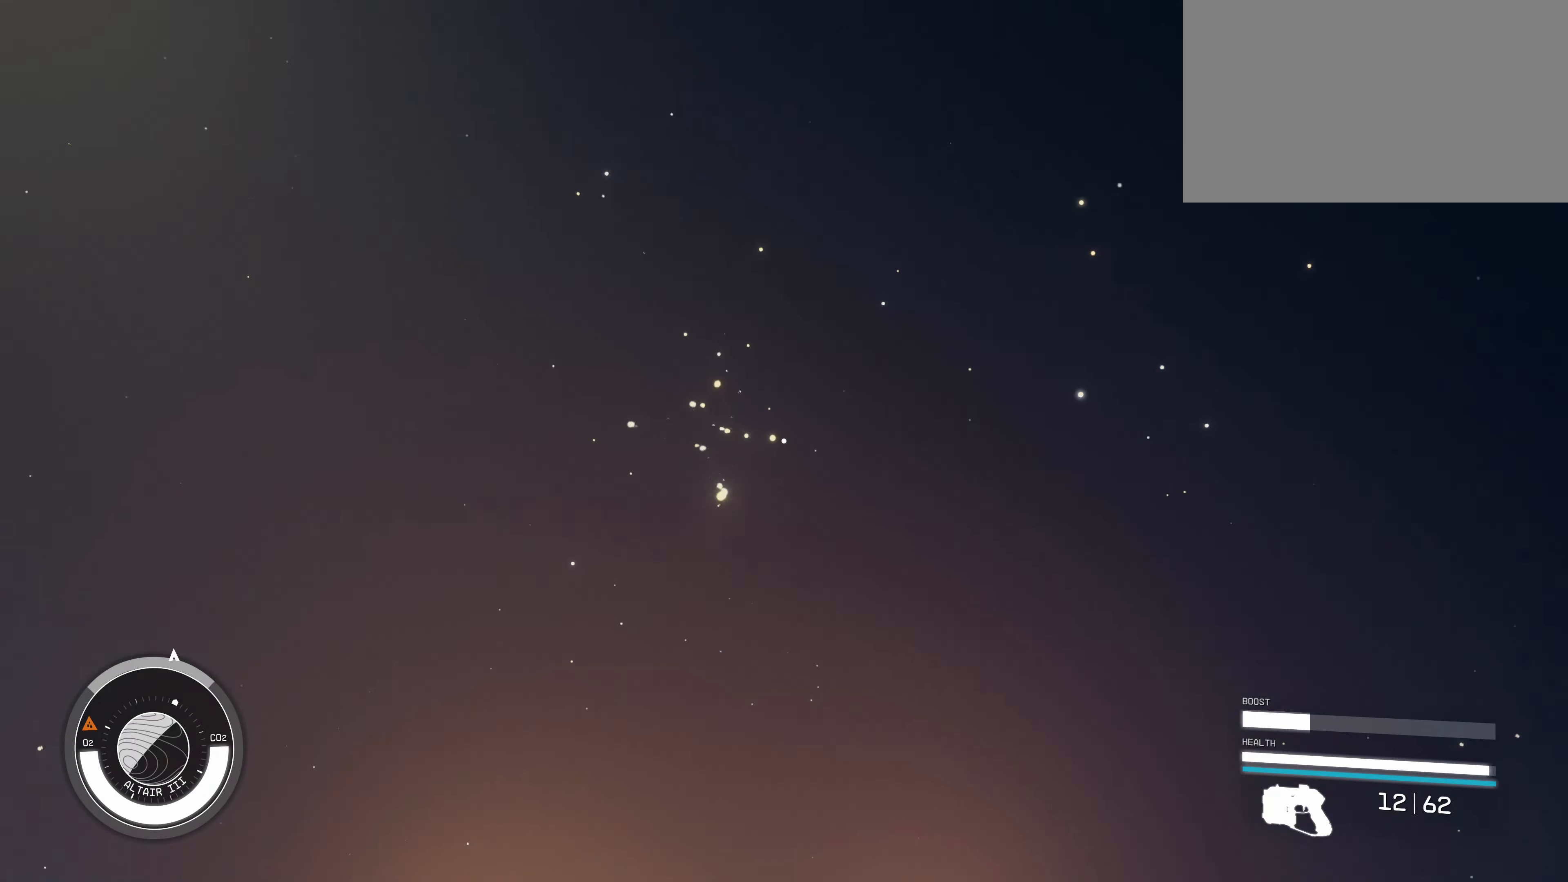
{"keys": ["w"], "mouse": [], "events": []}
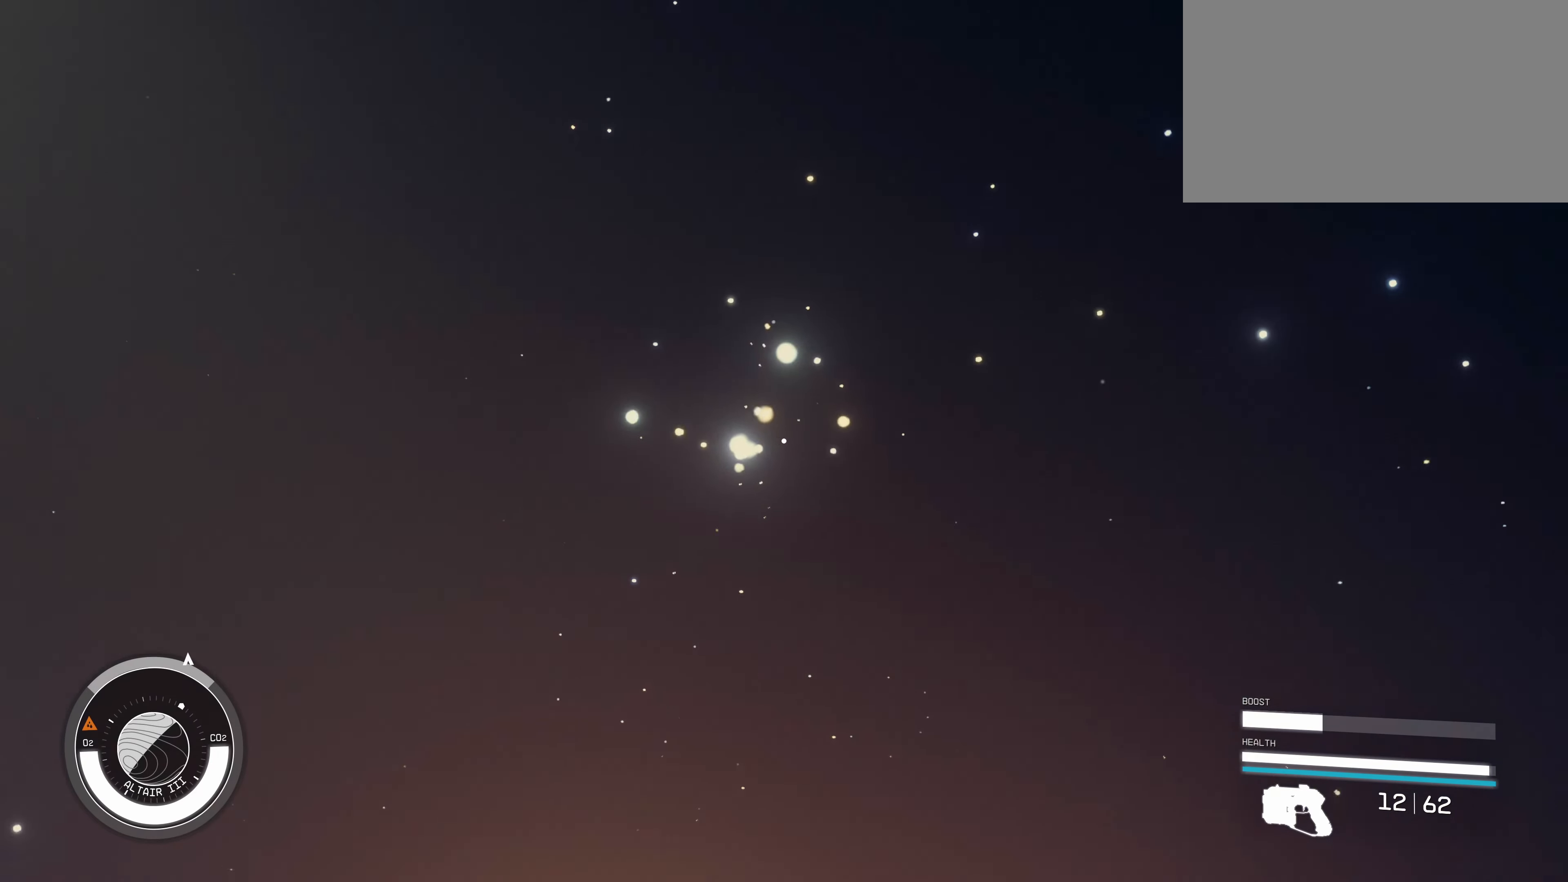
{"keys": ["w"], "mouse": [], "events": []}
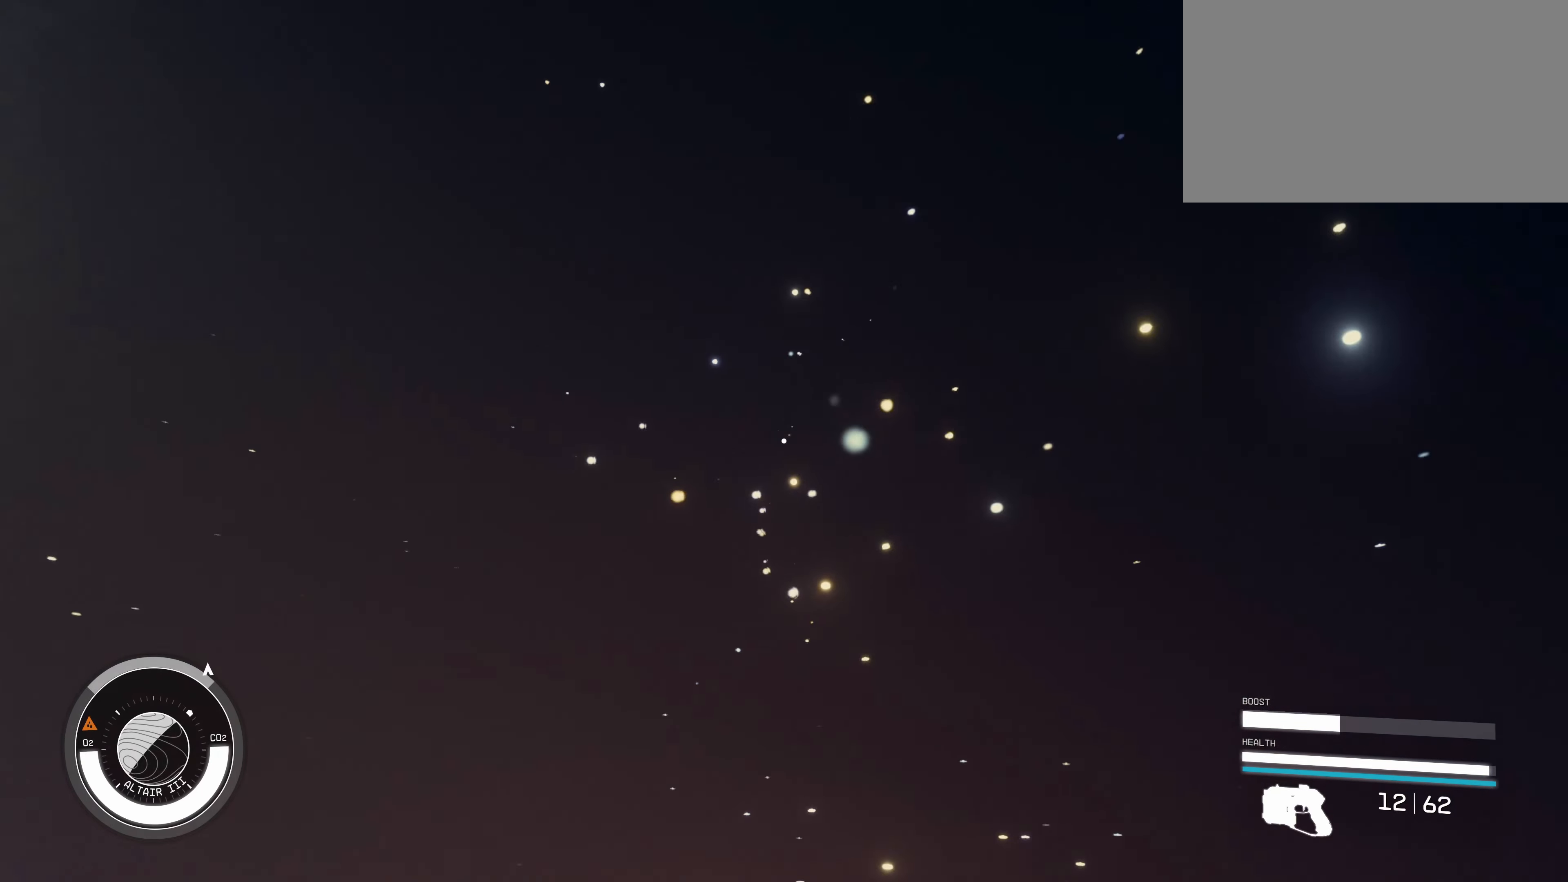
{"keys": ["d", "w"], "mouse": [], "events": [[333, "d", "down"]]}
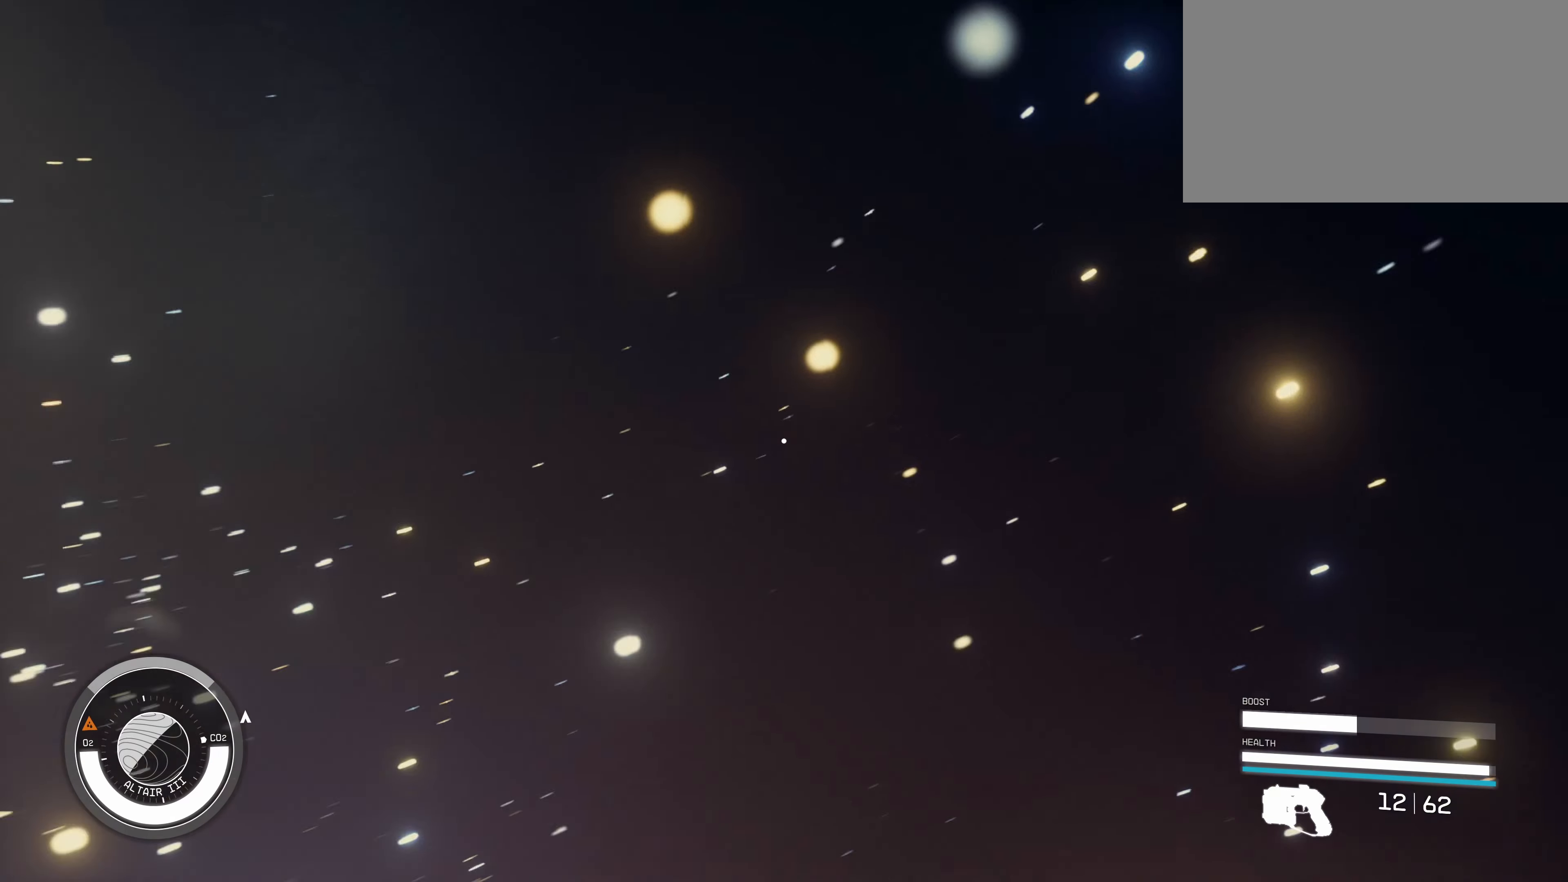
{"keys": ["s"], "mouse": [], "events": [[67, "w", "up"], [200, "d", "up"], [300, "s", "down"]]}
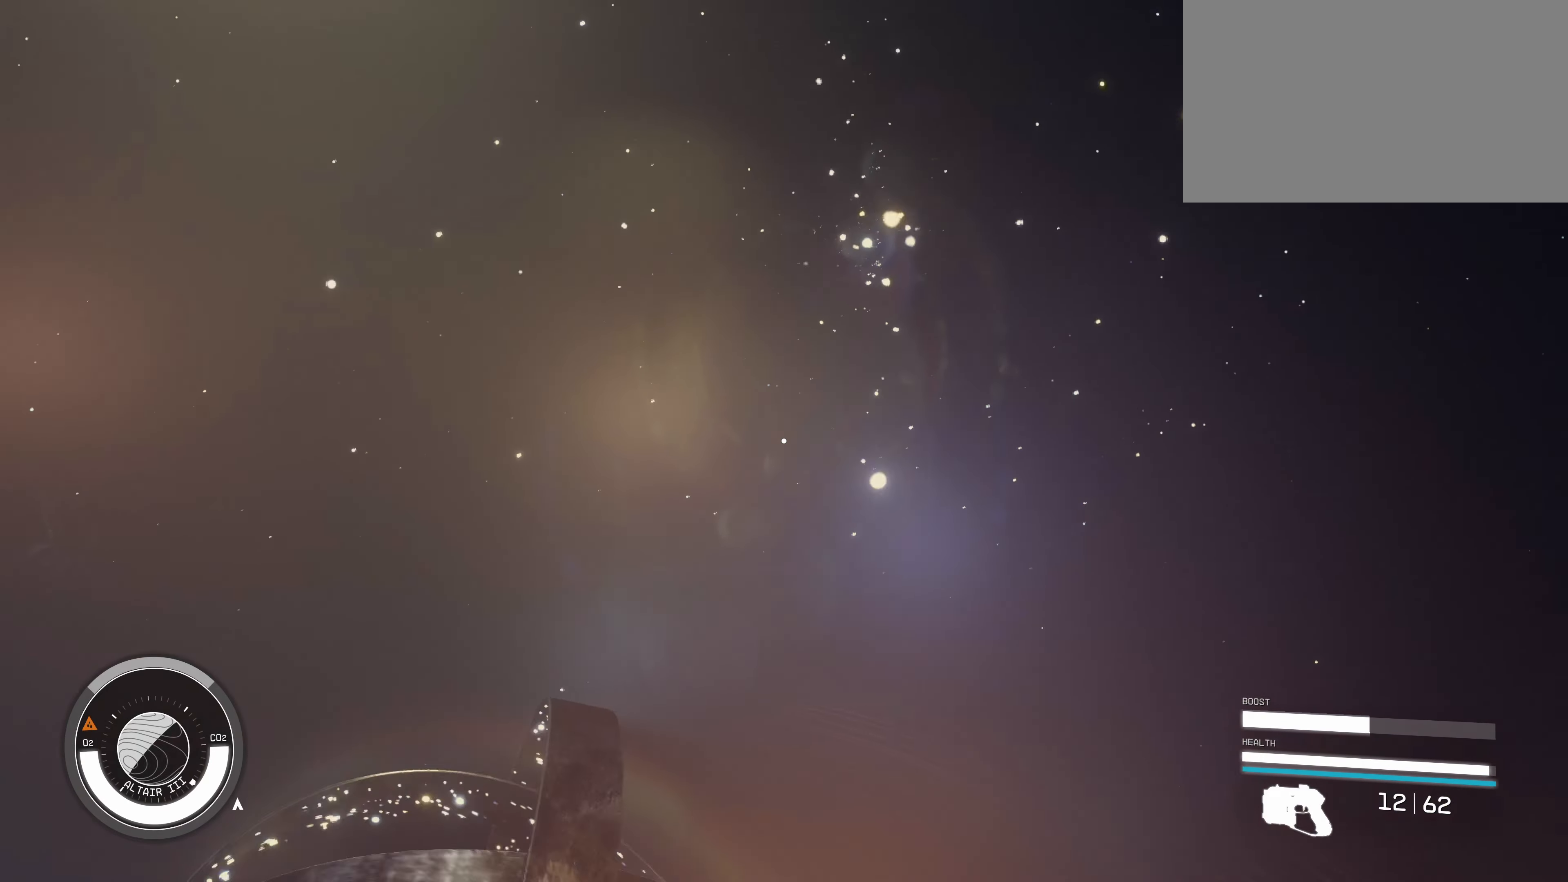
{"keys": ["w"], "mouse": [], "events": [[83, "s", "up"], [367, "w", "down"]]}
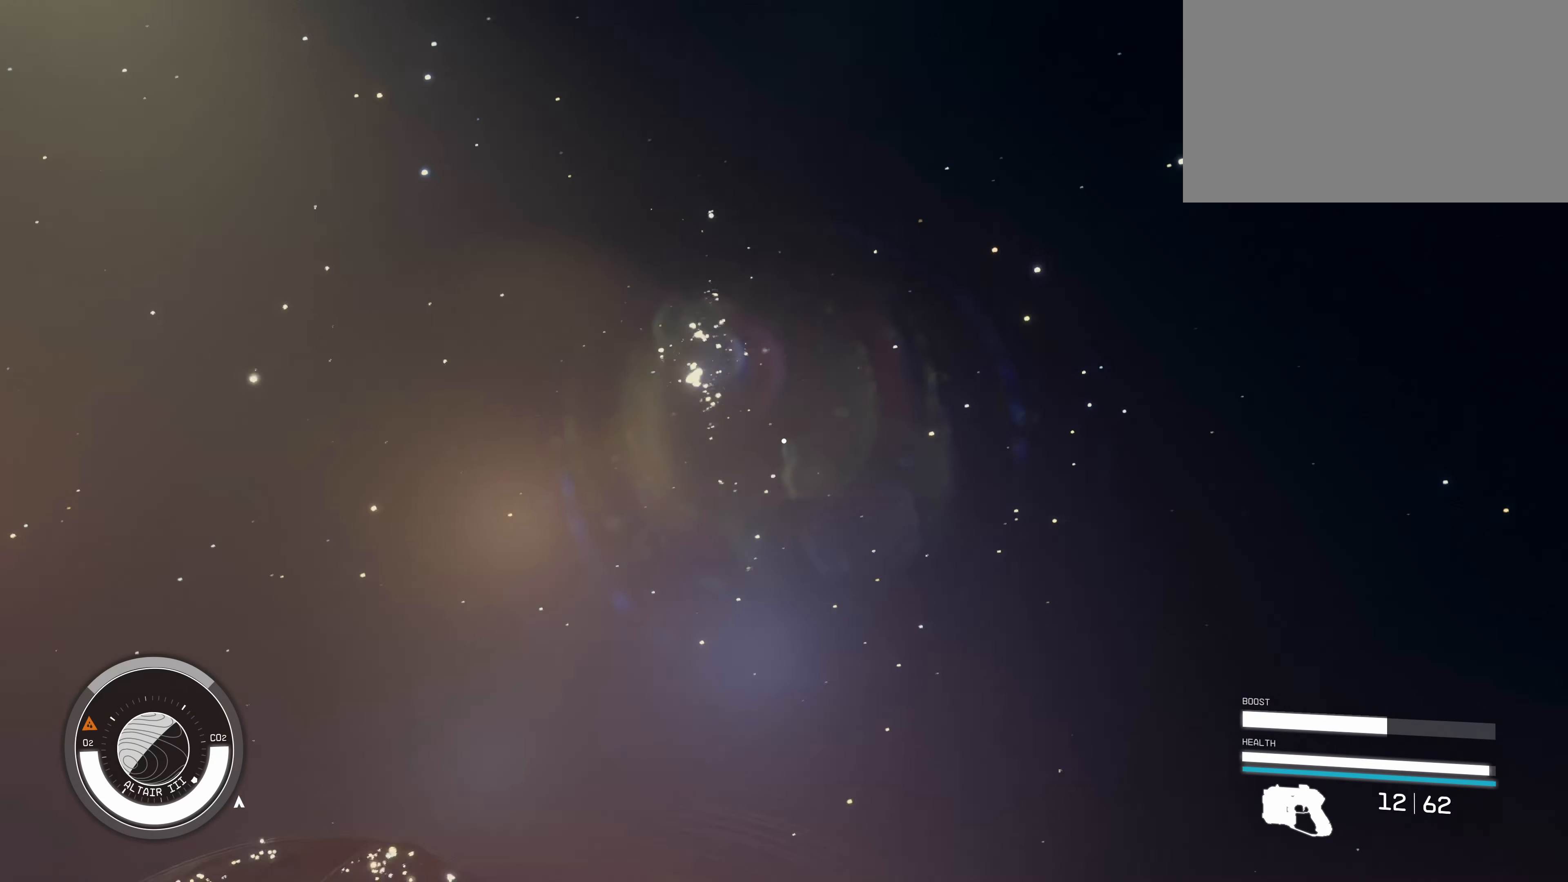
{"keys": ["w"], "mouse": [], "events": []}
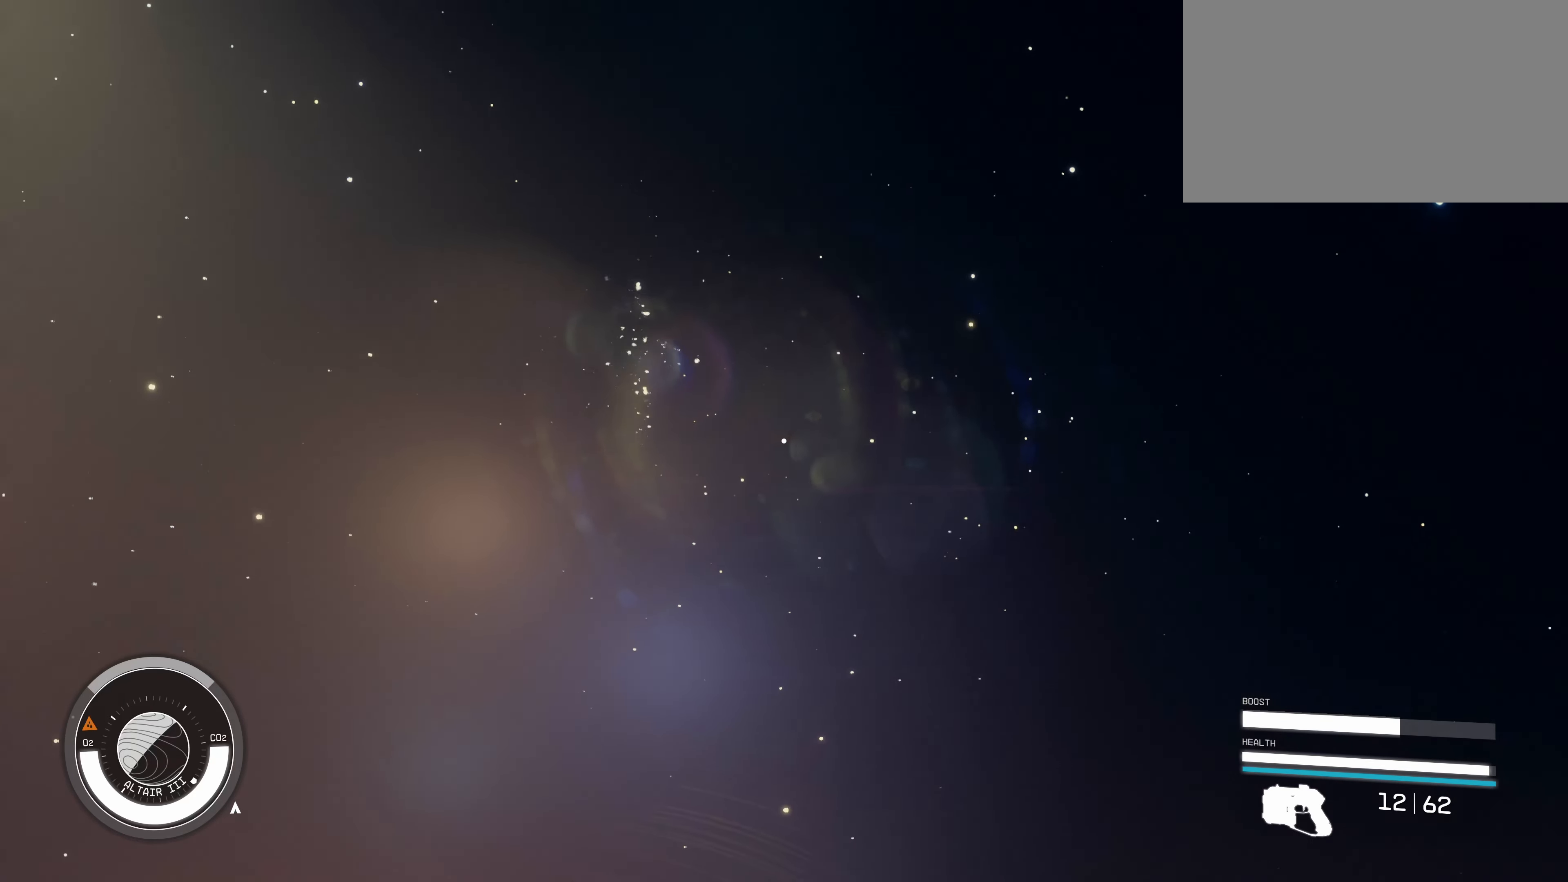
{"keys": ["shift", "w"], "mouse": [], "events": [[100, "shift", "down"]]}
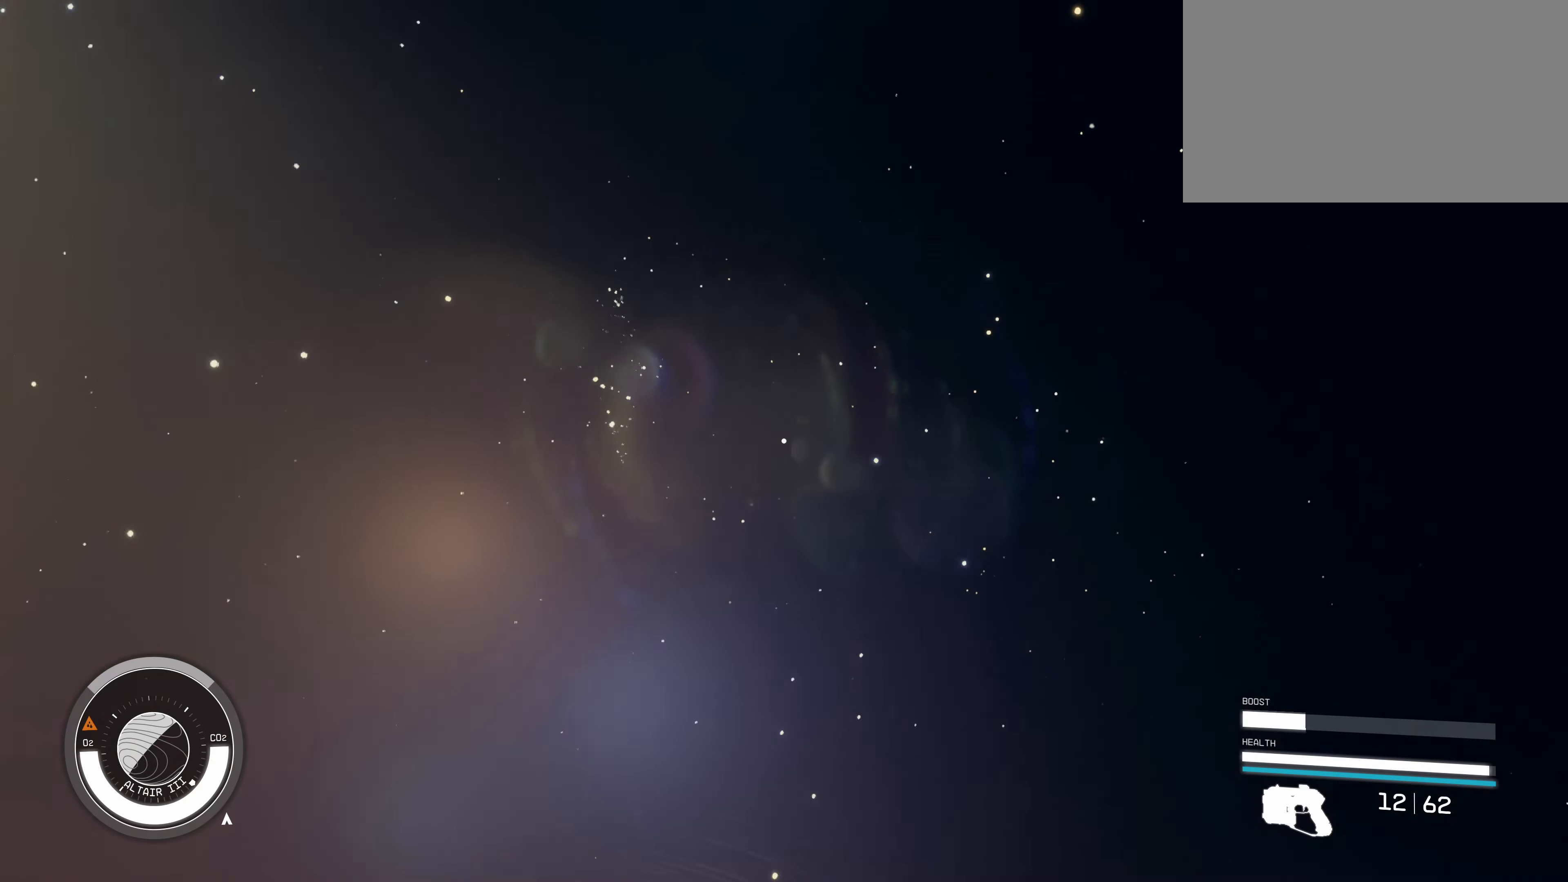
{"keys": ["w"], "mouse": [], "events": [[83, "shift", "up"]]}